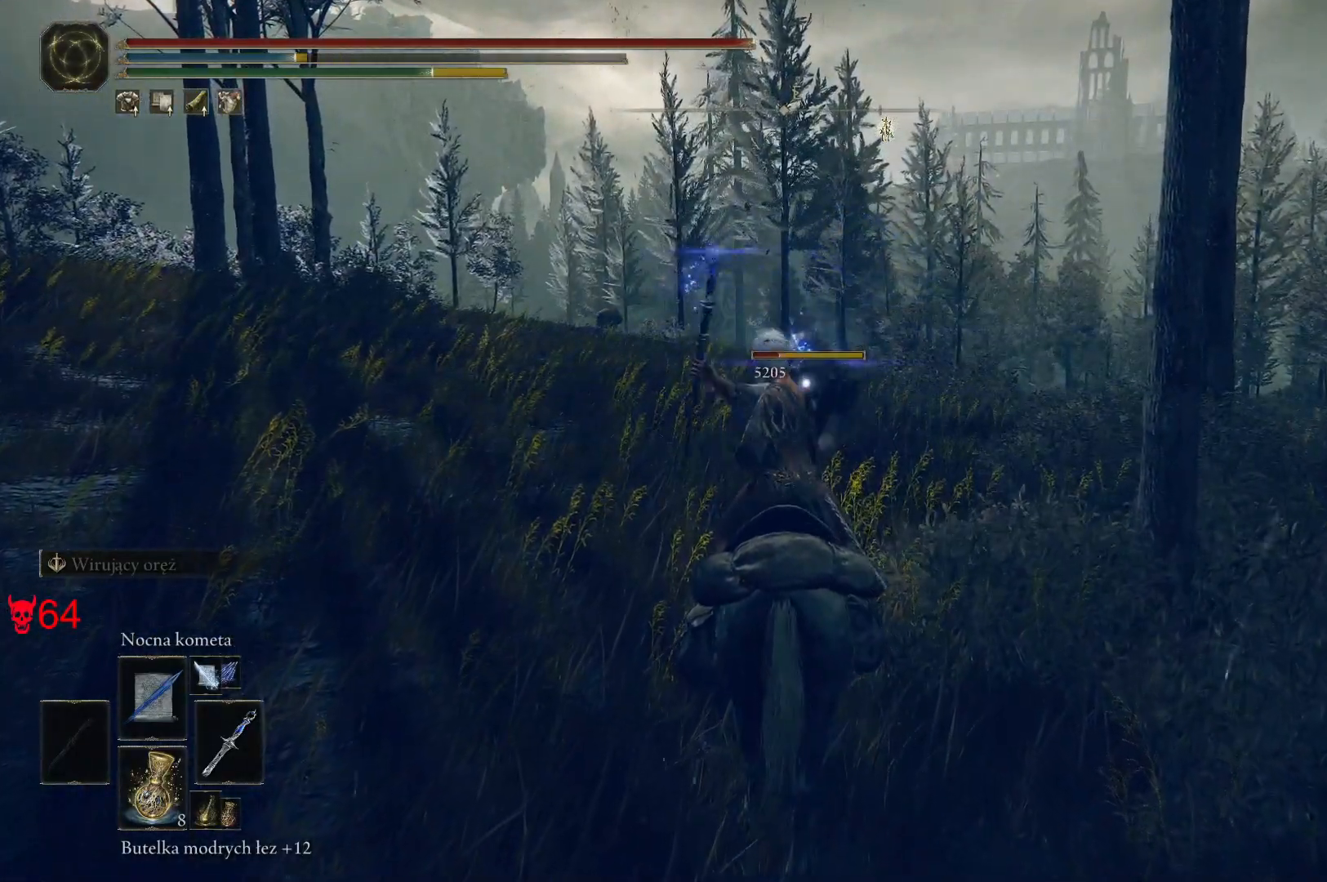
Gameplay with keyboard and mouse; each line is a JSON object with the keys and mouse buttons held at the frame after it. "events" lists presses ("down") and releases ("up") of "a", "ctrl", "d", "e", "q", "s", "shift", "space", "w", "mouse_left", "mouse_wheel", "mouse_right", "mouse_mb4" and "mouse_mb5" between this image and that frame as [ms after this image, input, new state], when the widget could be followed in between. "mouse_left", "mouse_wheel", "mouse_right", "mouse_mb4", "mouse_mb5" = the "left", "wheel", "right", "mb4", "mb5" buttons of the "mouse" list. No other keys are recorded. "wheel" means that the mouse wheel is clicked or scrolled. Mouse movement is not recorded.
{"keys": [], "mouse": [], "events": []}
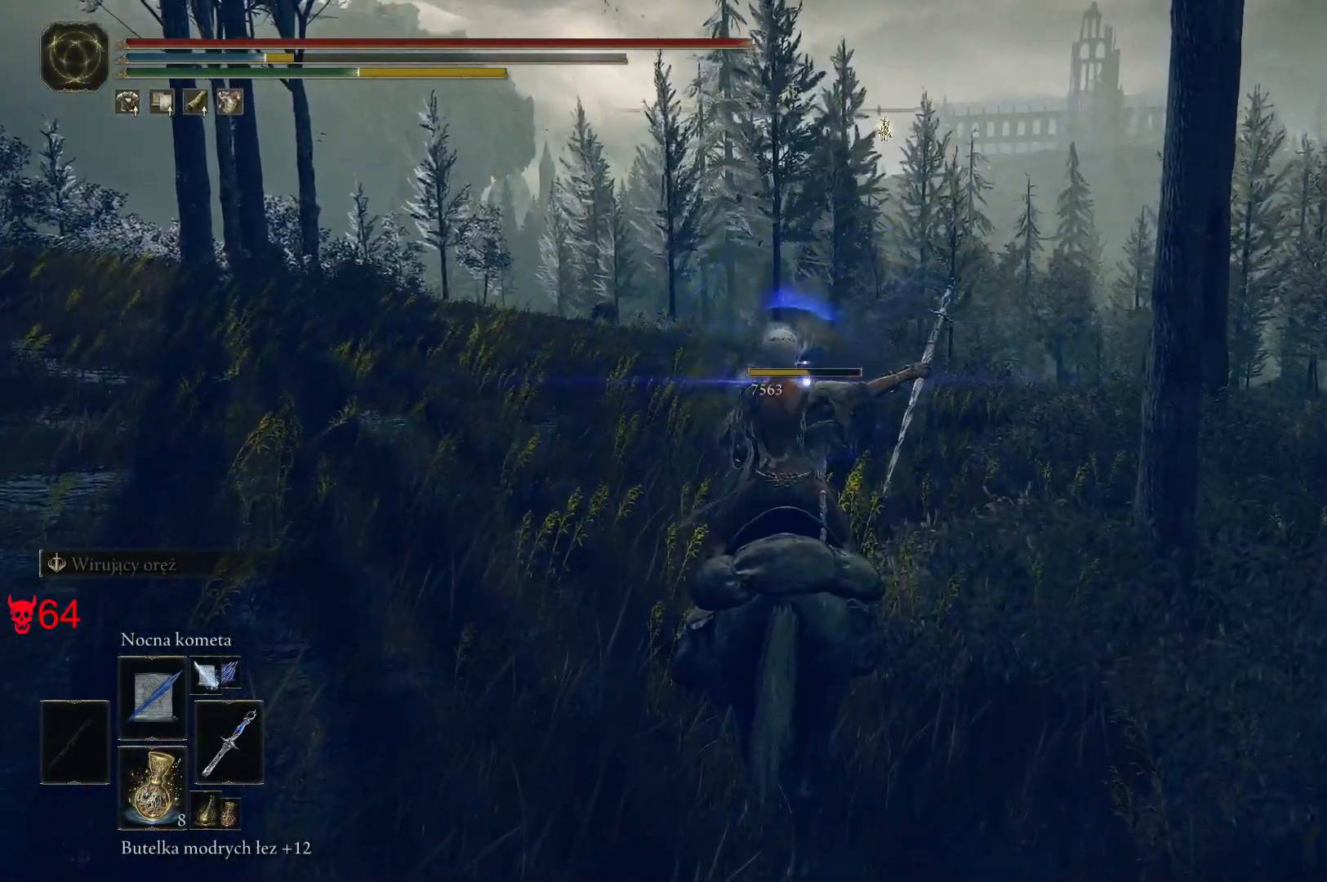
{"keys": ["w"], "mouse": [], "events": [[217, "mouse_wheel", "down"], [383, "mouse_wheel", "up"], [417, "w", "down"]]}
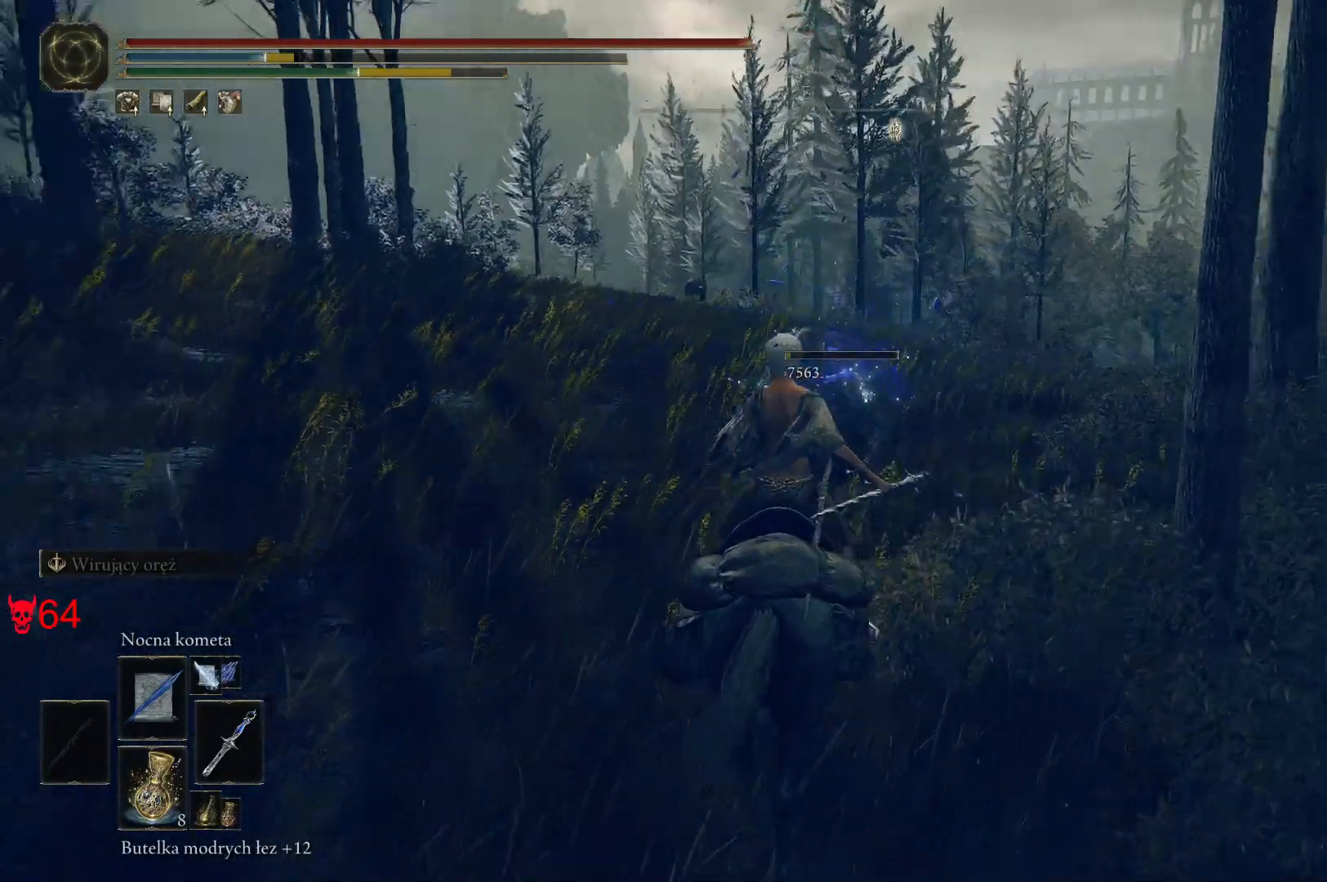
{"keys": ["w"], "mouse": [], "events": []}
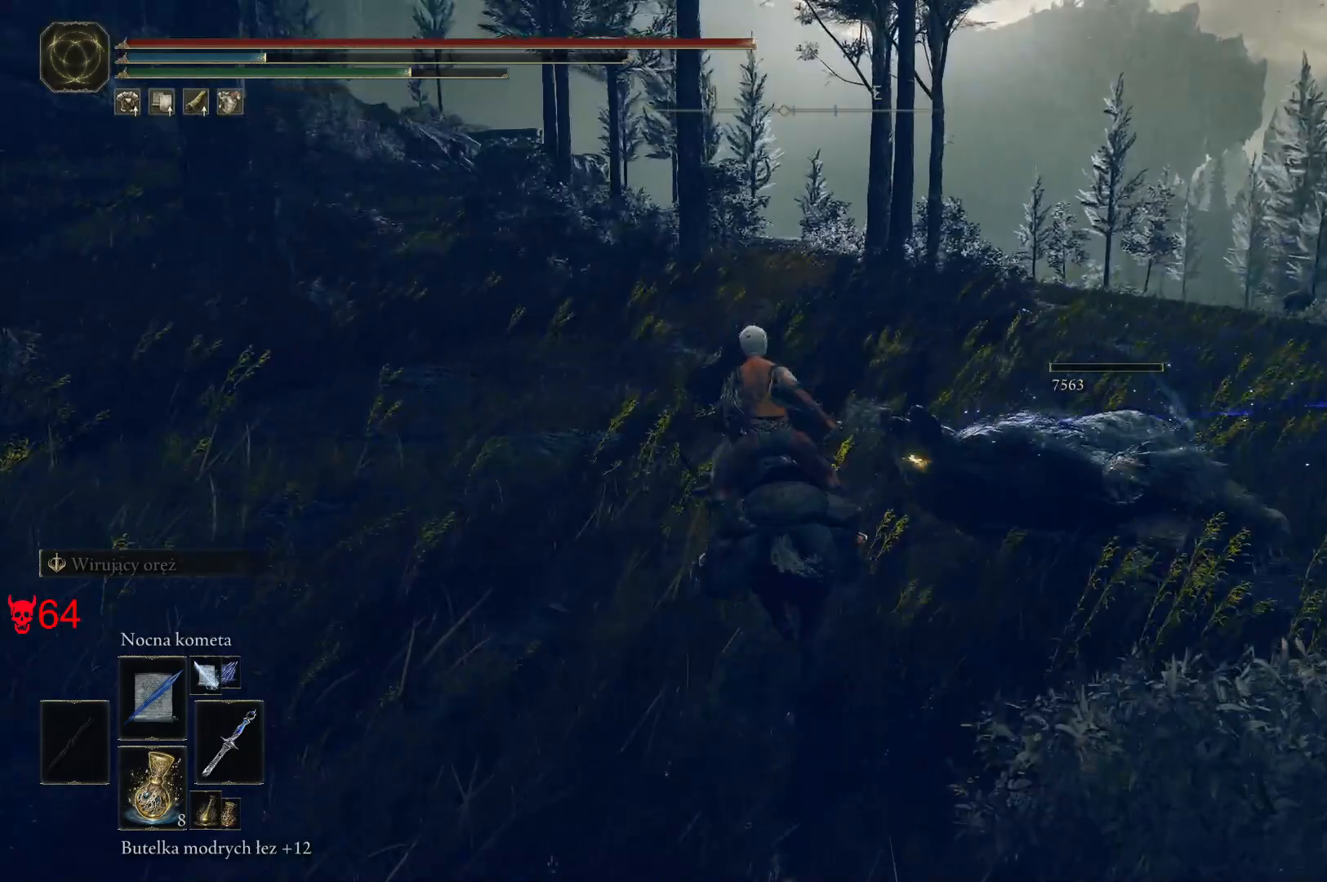
{"keys": ["q", "w"], "mouse": [], "events": [[500, "q", "down"]]}
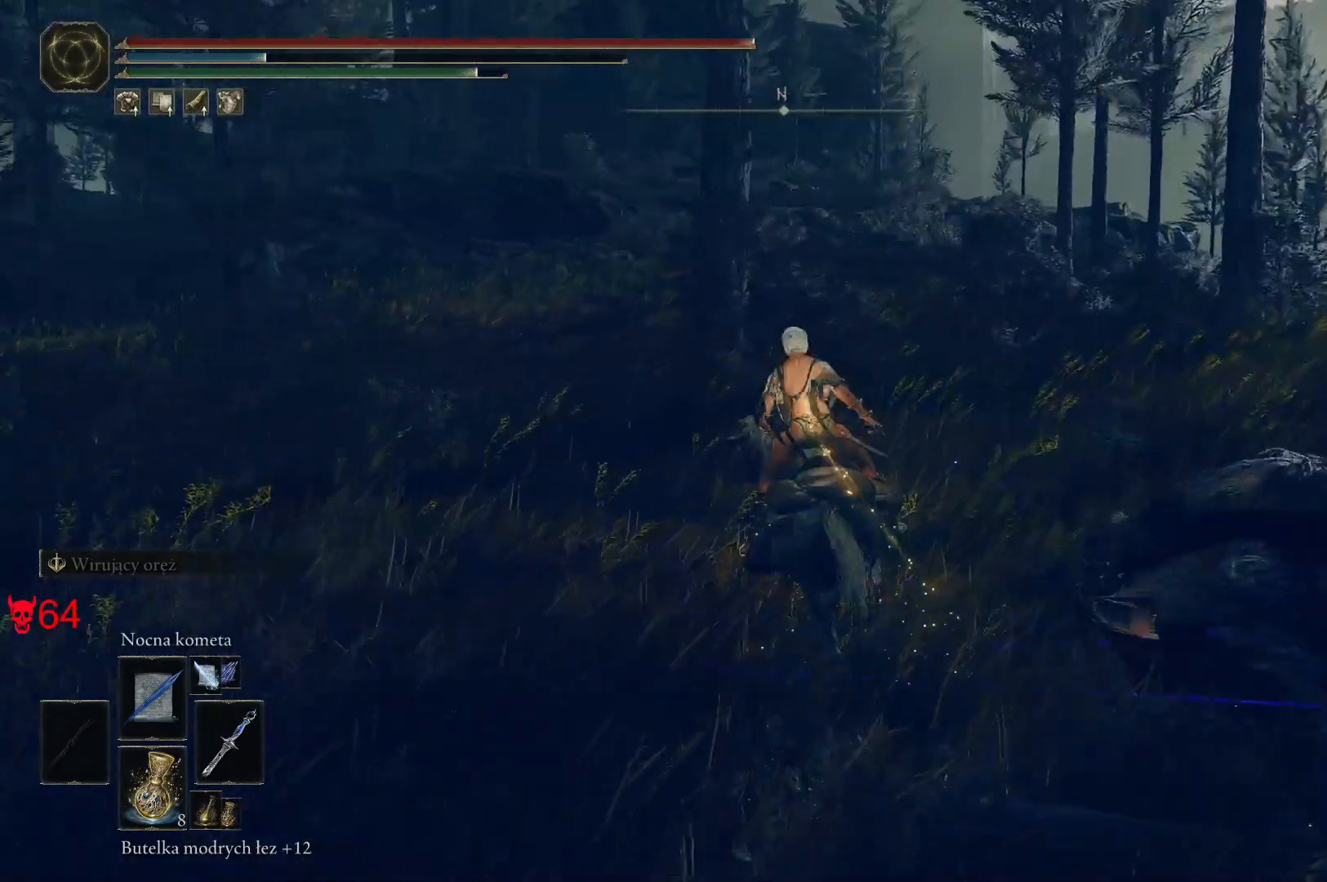
{"keys": ["w"], "mouse": [], "events": [[200, "q", "up"]]}
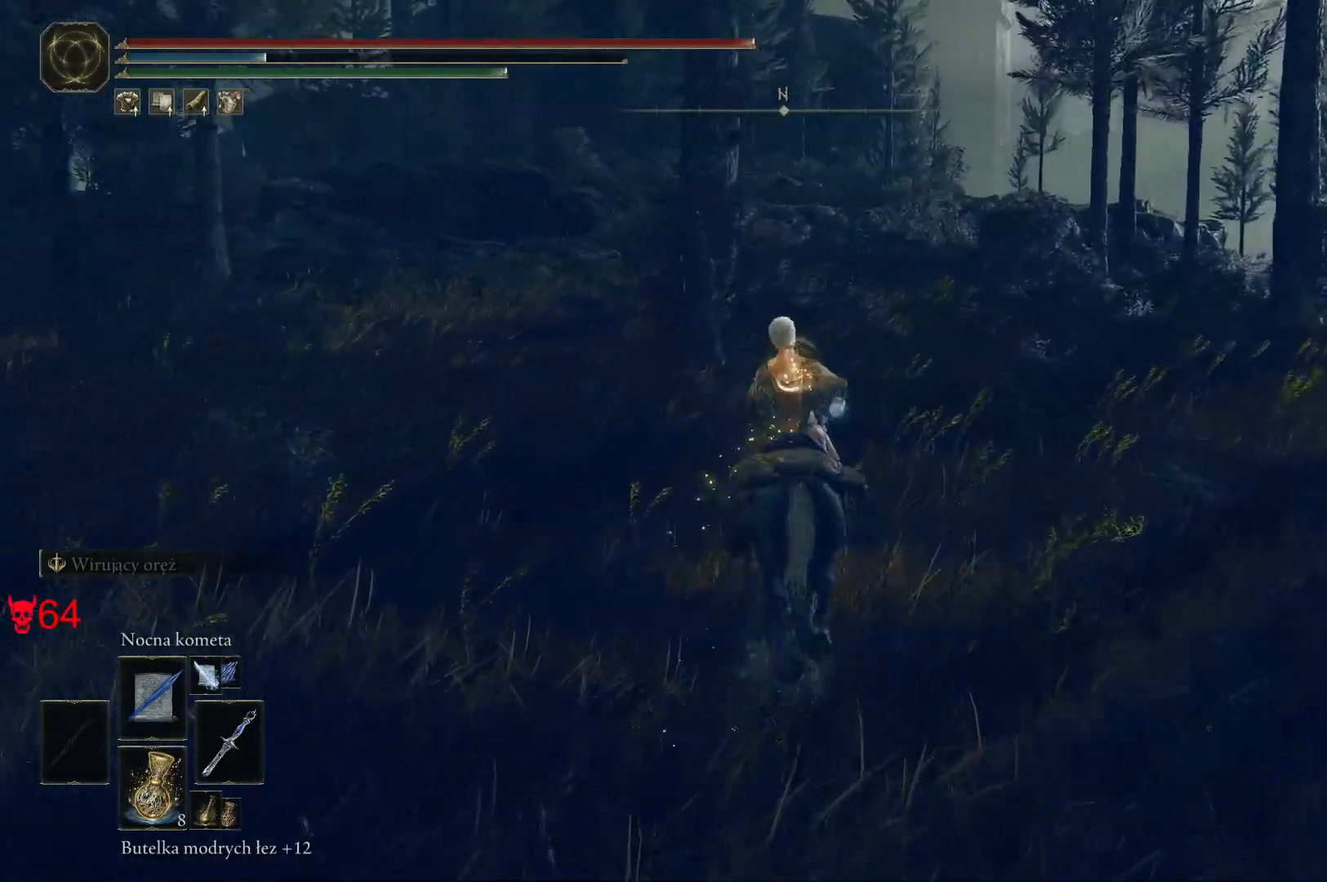
{"keys": ["w"], "mouse": [], "events": []}
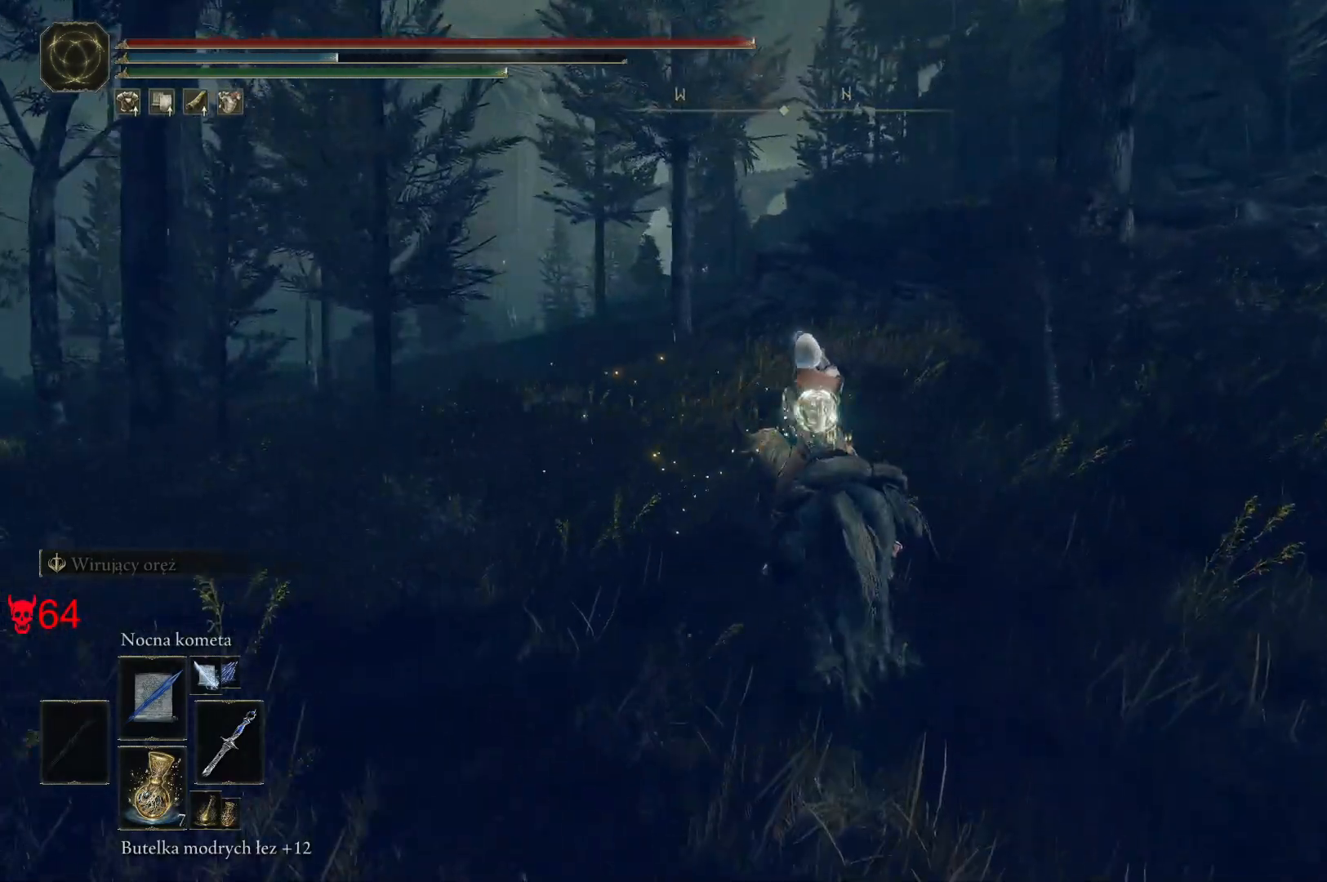
{"keys": ["w"], "mouse": [], "events": []}
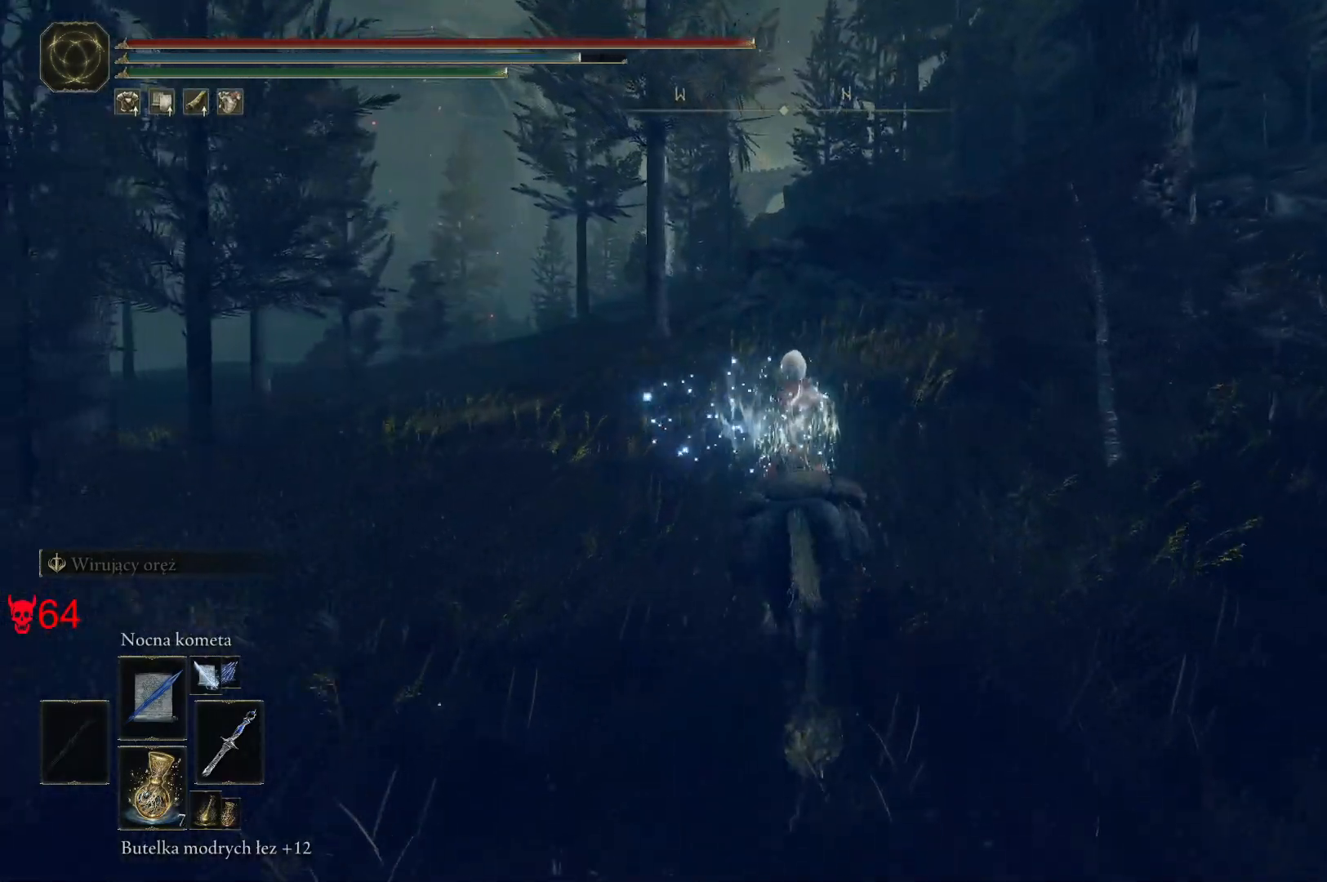
{"keys": ["w"], "mouse": [], "events": [[17, "space", "down"], [317, "space", "up"]]}
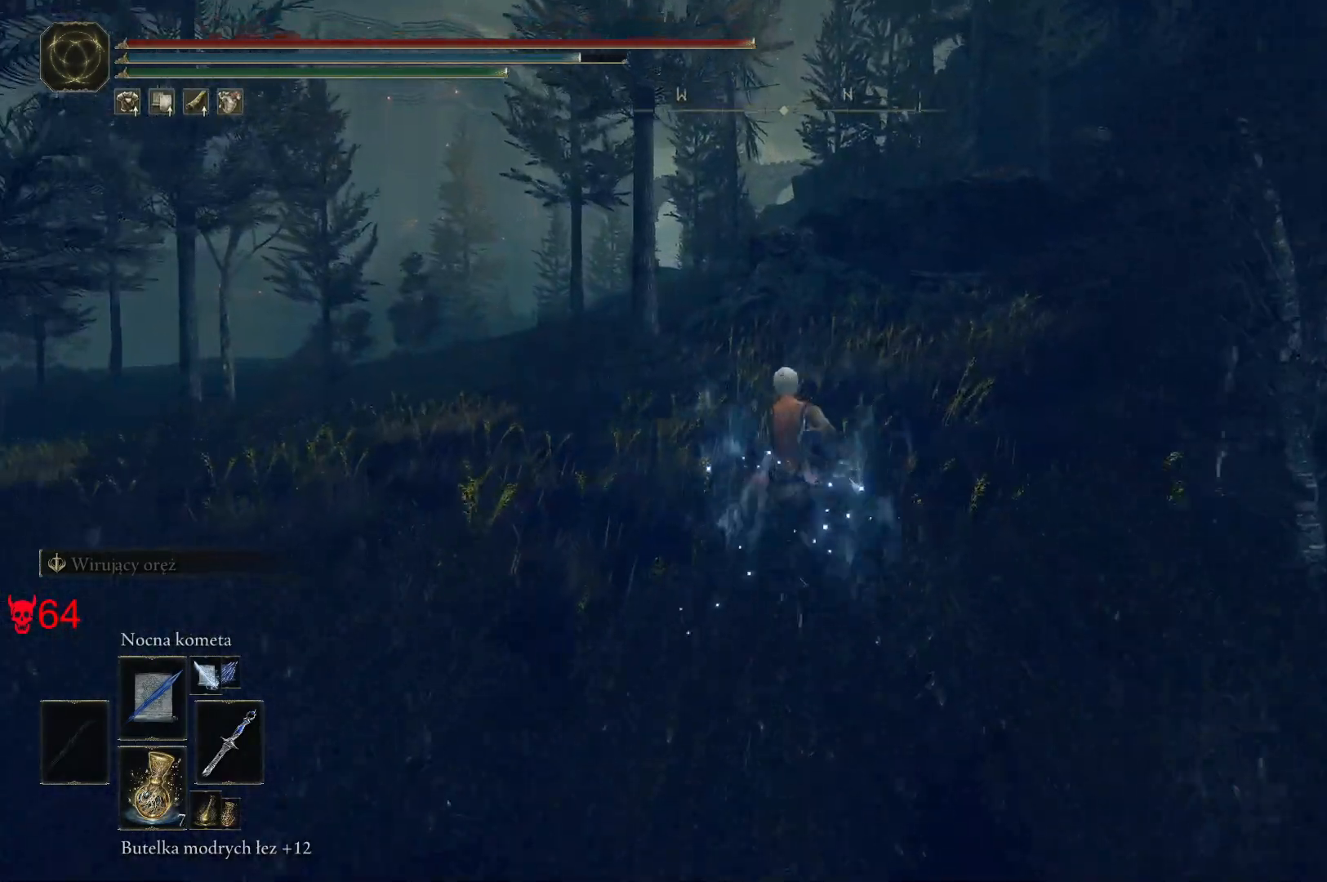
{"keys": ["w"], "mouse": [], "events": [[250, "space", "down"], [500, "space", "up"]]}
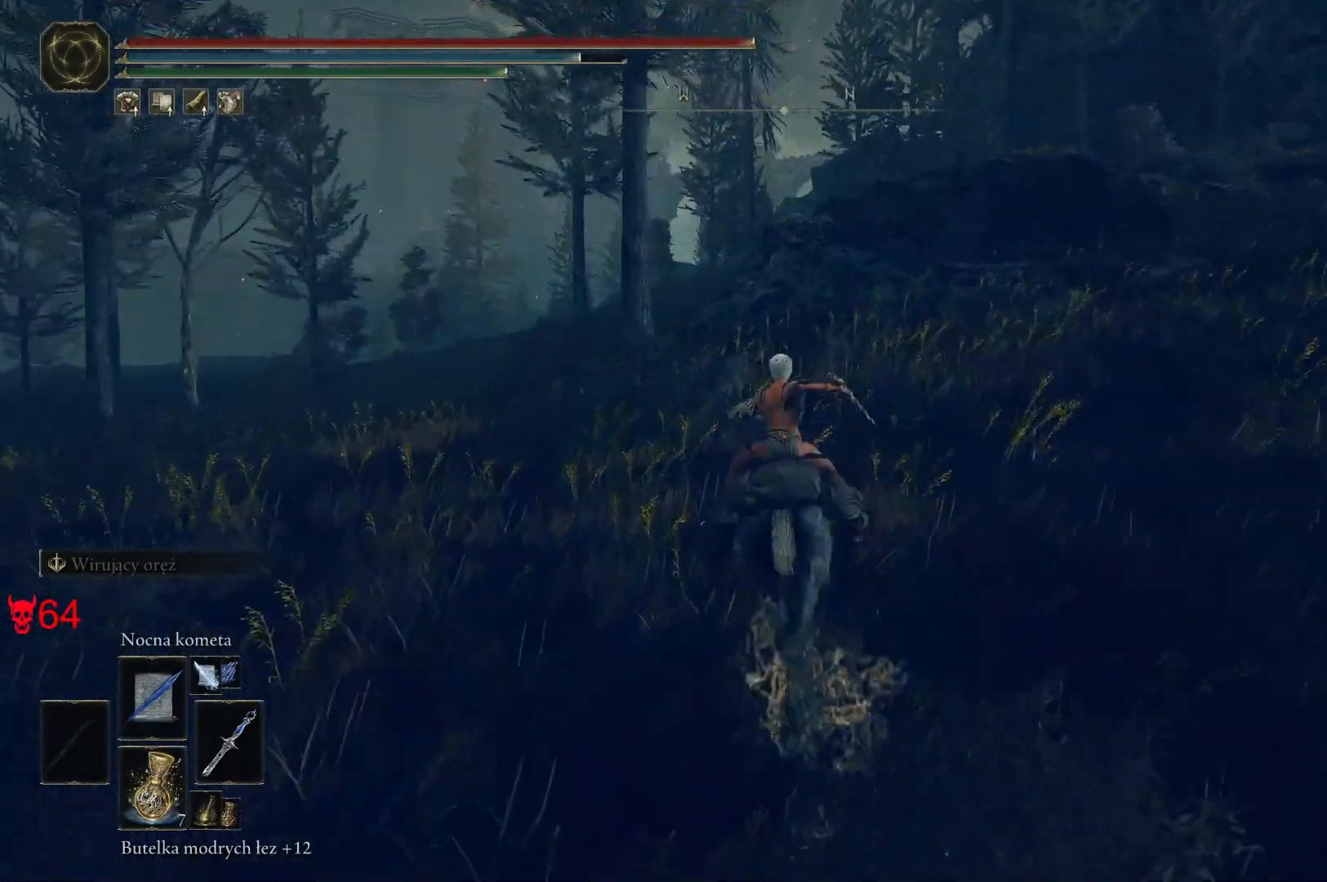
{"keys": ["w"], "mouse": [], "events": []}
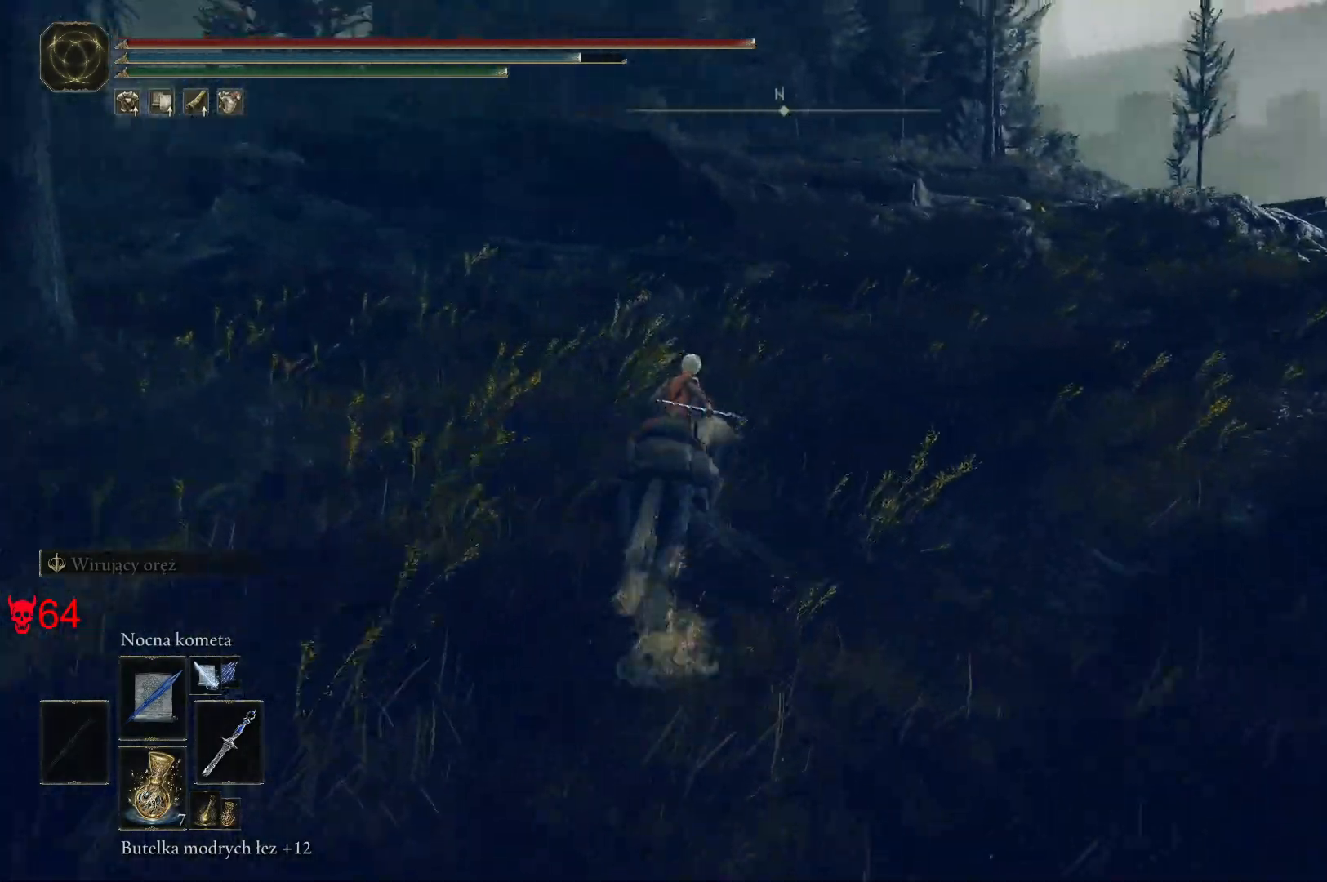
{"keys": ["w"], "mouse": [], "events": []}
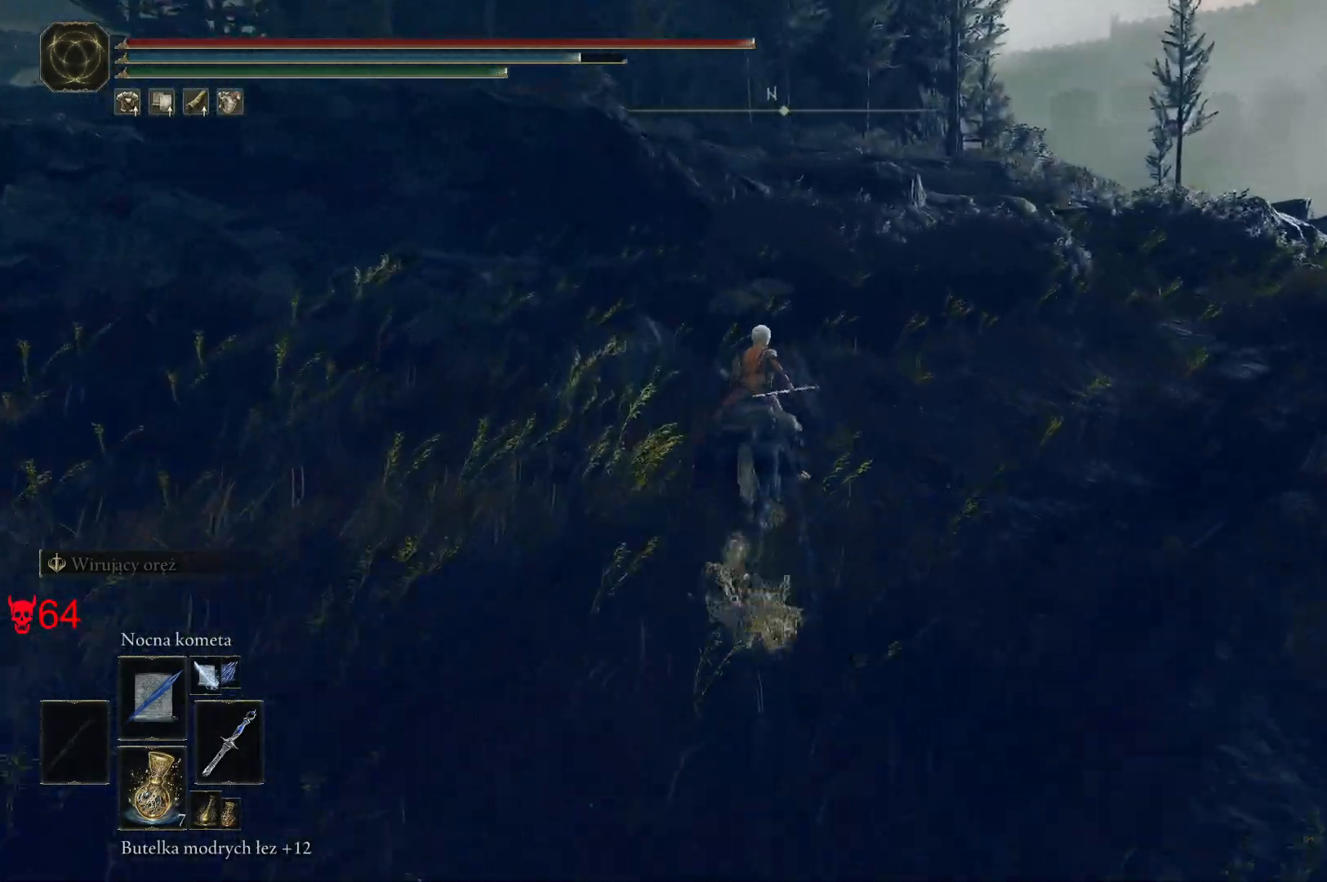
{"keys": ["w"], "mouse": [], "events": []}
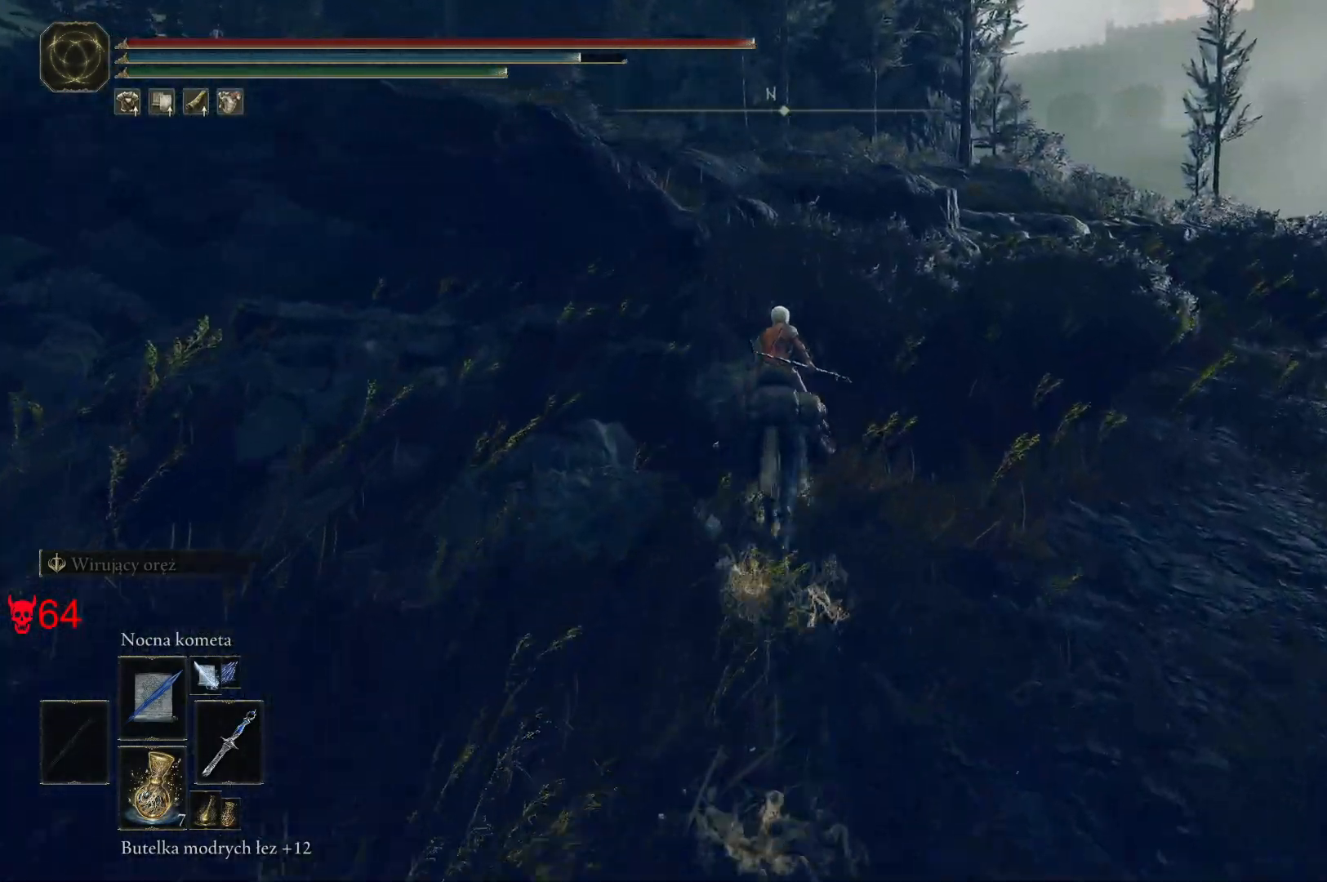
{"keys": ["w"], "mouse": [], "events": []}
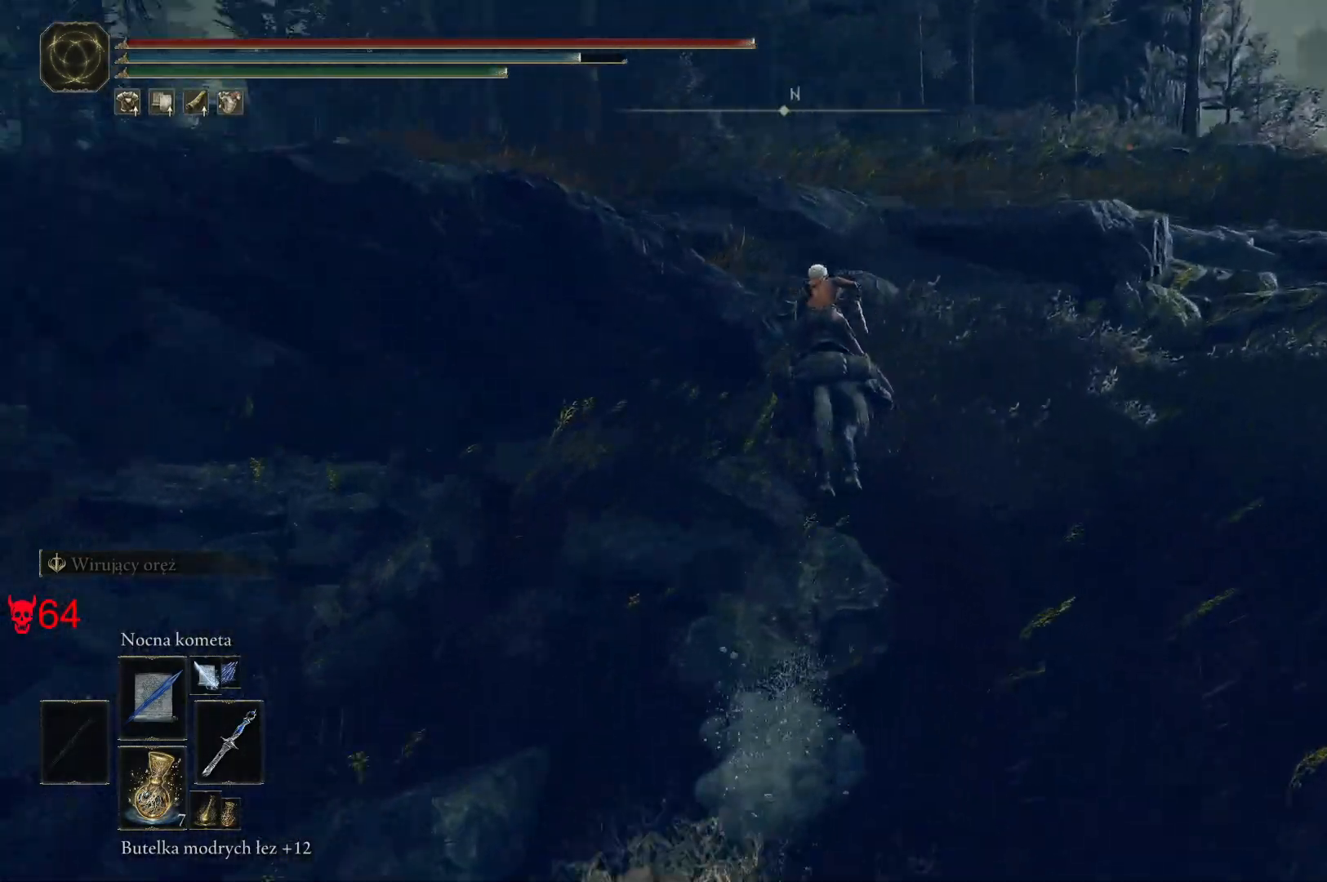
{"keys": ["w"], "mouse": [], "events": []}
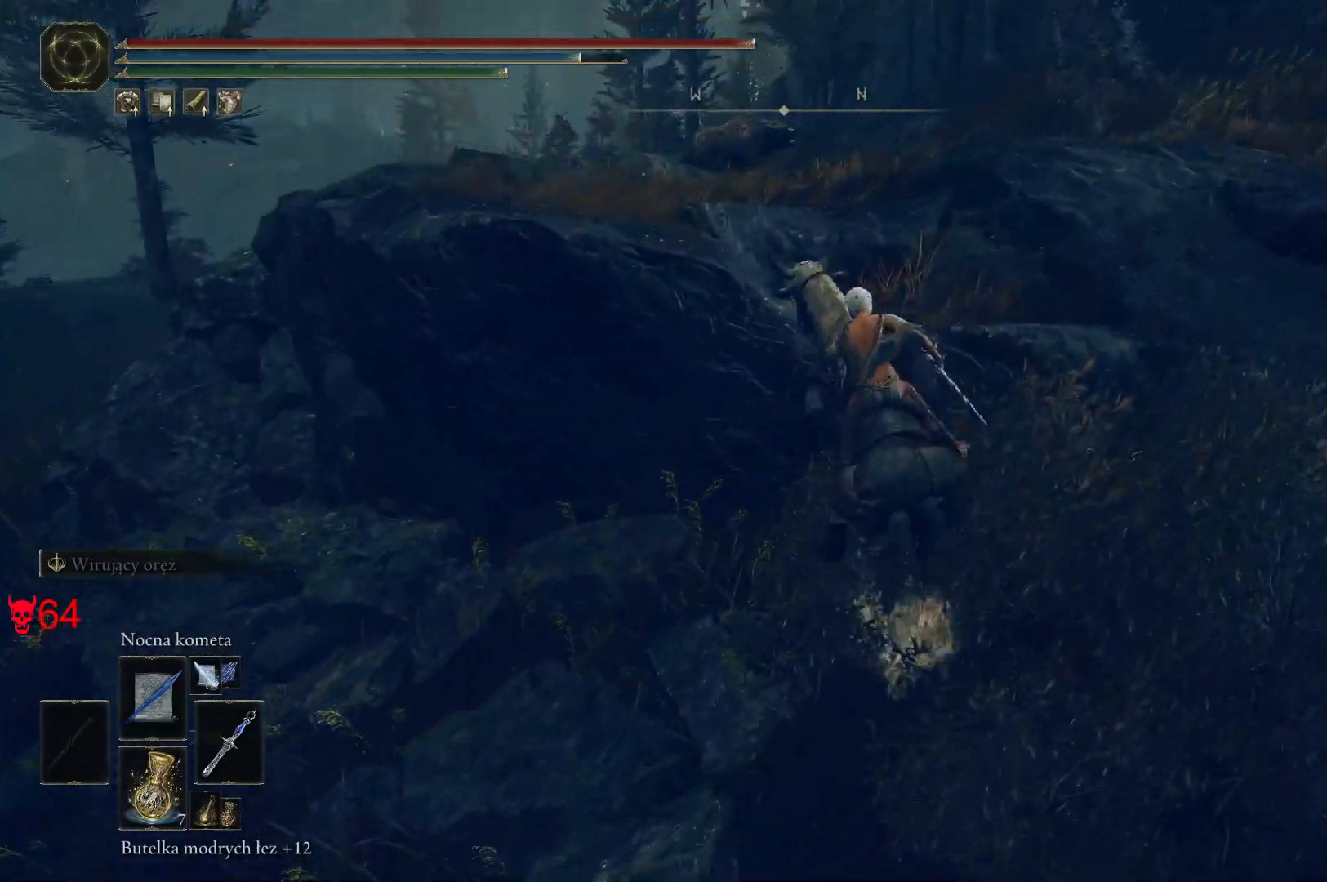
{"keys": ["a", "w"], "mouse": [], "events": [[300, "mouse_wheel", "down"], [350, "a", "down"], [433, "mouse_wheel", "up"]]}
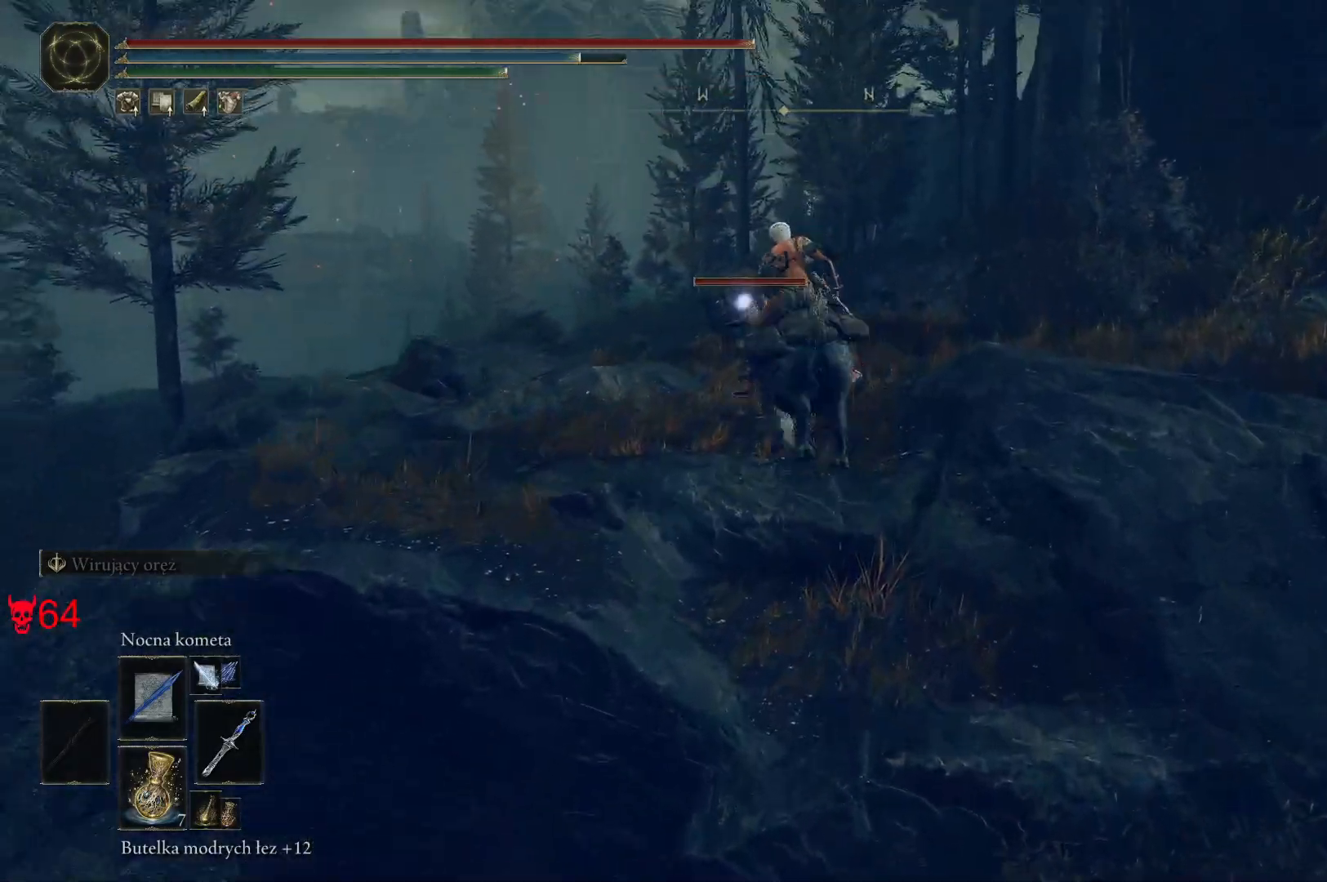
{"keys": [], "mouse": [], "events": [[100, "a", "up"], [117, "mouse_left", "down"], [167, "w", "up"], [250, "mouse_left", "up"]]}
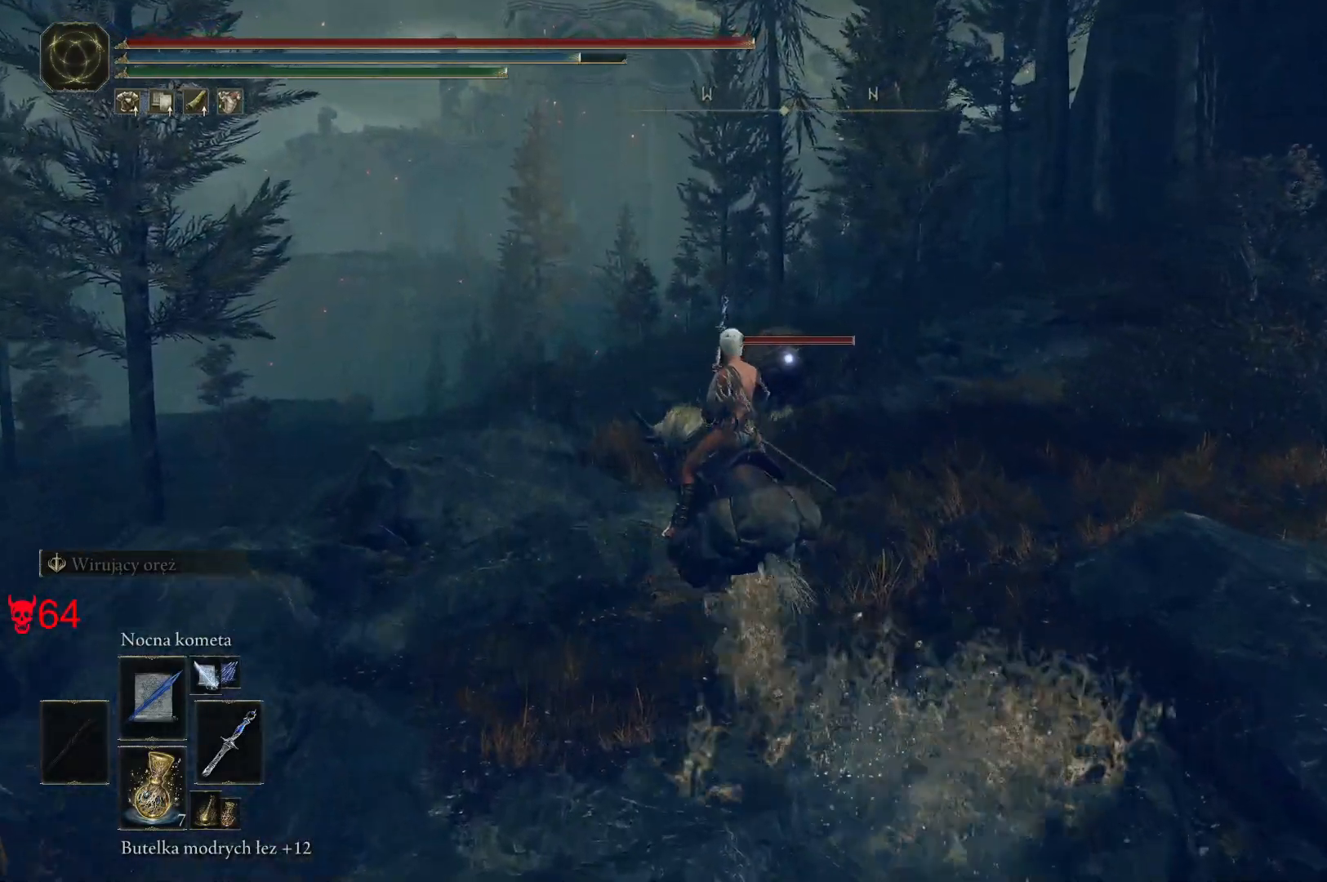
{"keys": [], "mouse": [], "events": []}
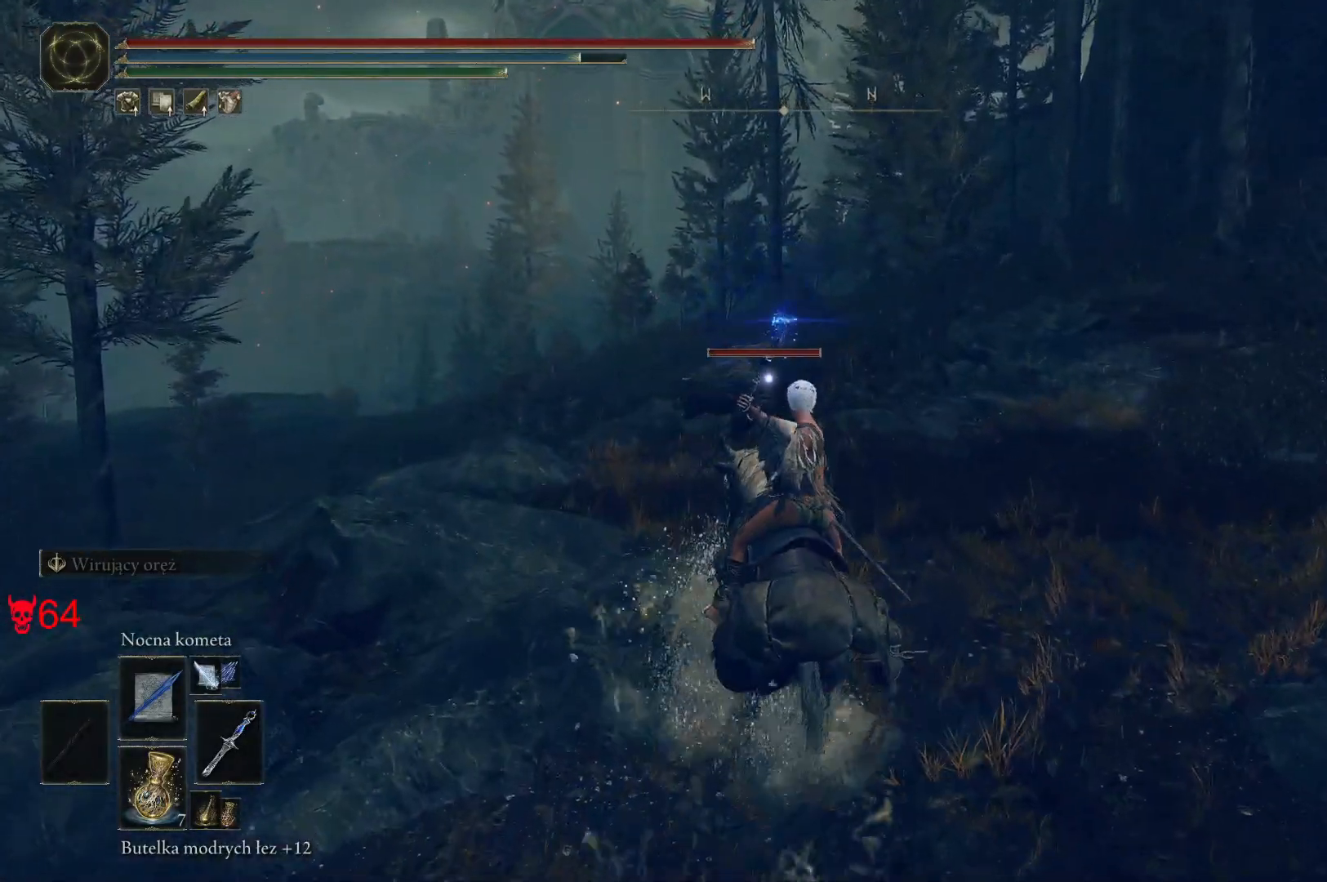
{"keys": [], "mouse": [], "events": [[217, "mouse_left", "down"], [383, "mouse_left", "up"]]}
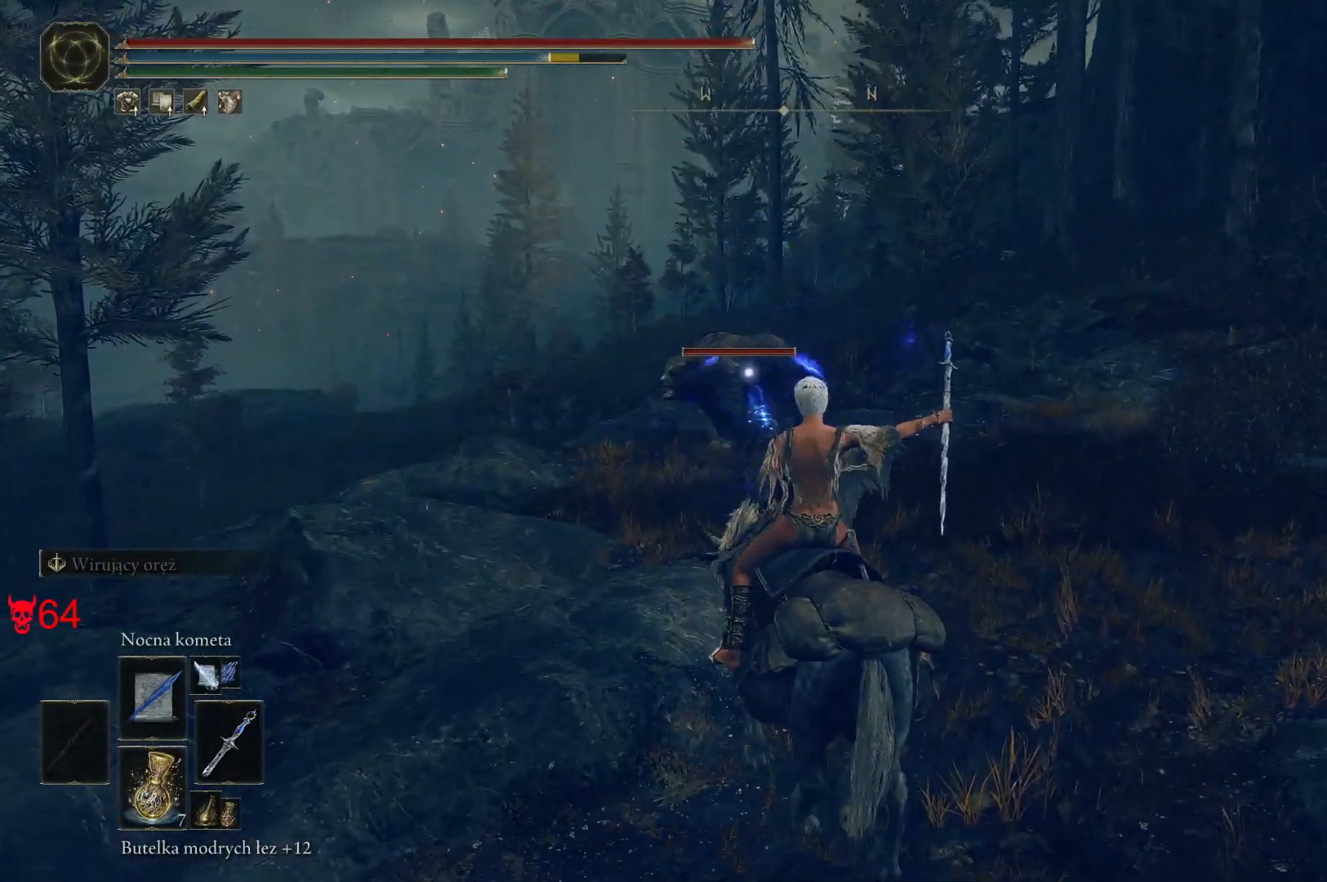
{"keys": [], "mouse": ["left"], "events": [[417, "mouse_left", "down"]]}
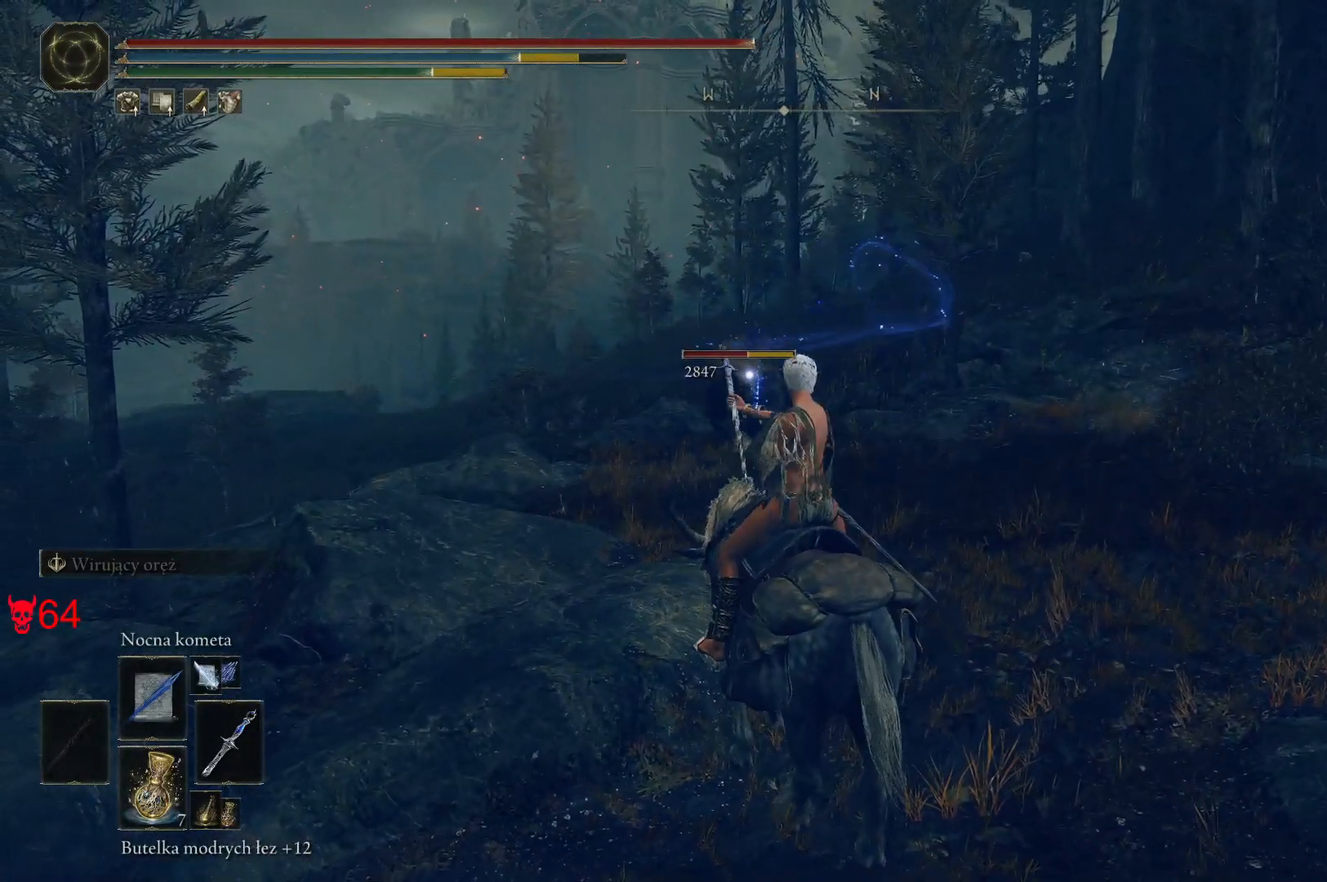
{"keys": [], "mouse": [], "events": [[117, "mouse_left", "up"]]}
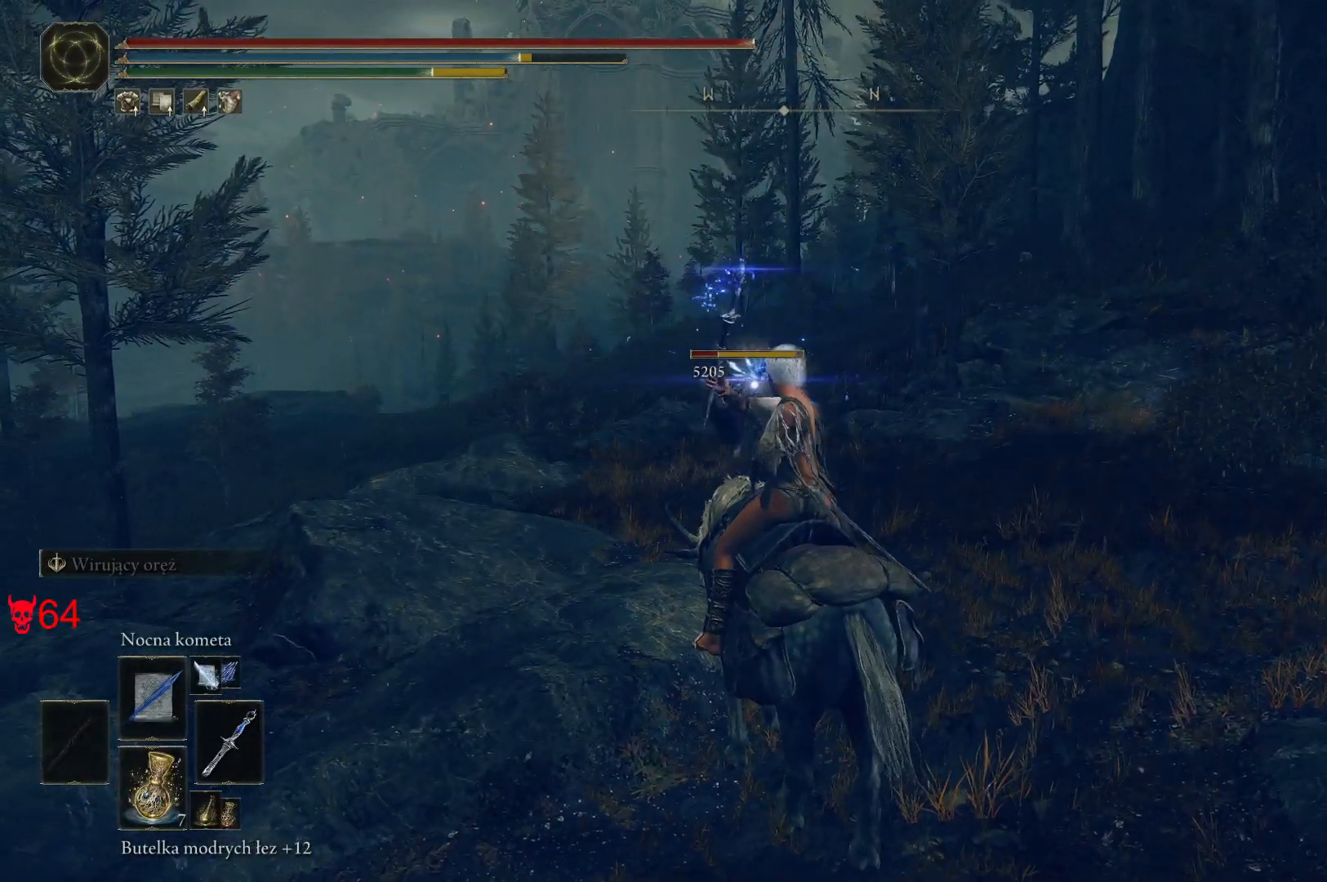
{"keys": ["w"], "mouse": [], "events": [[500, "w", "down"]]}
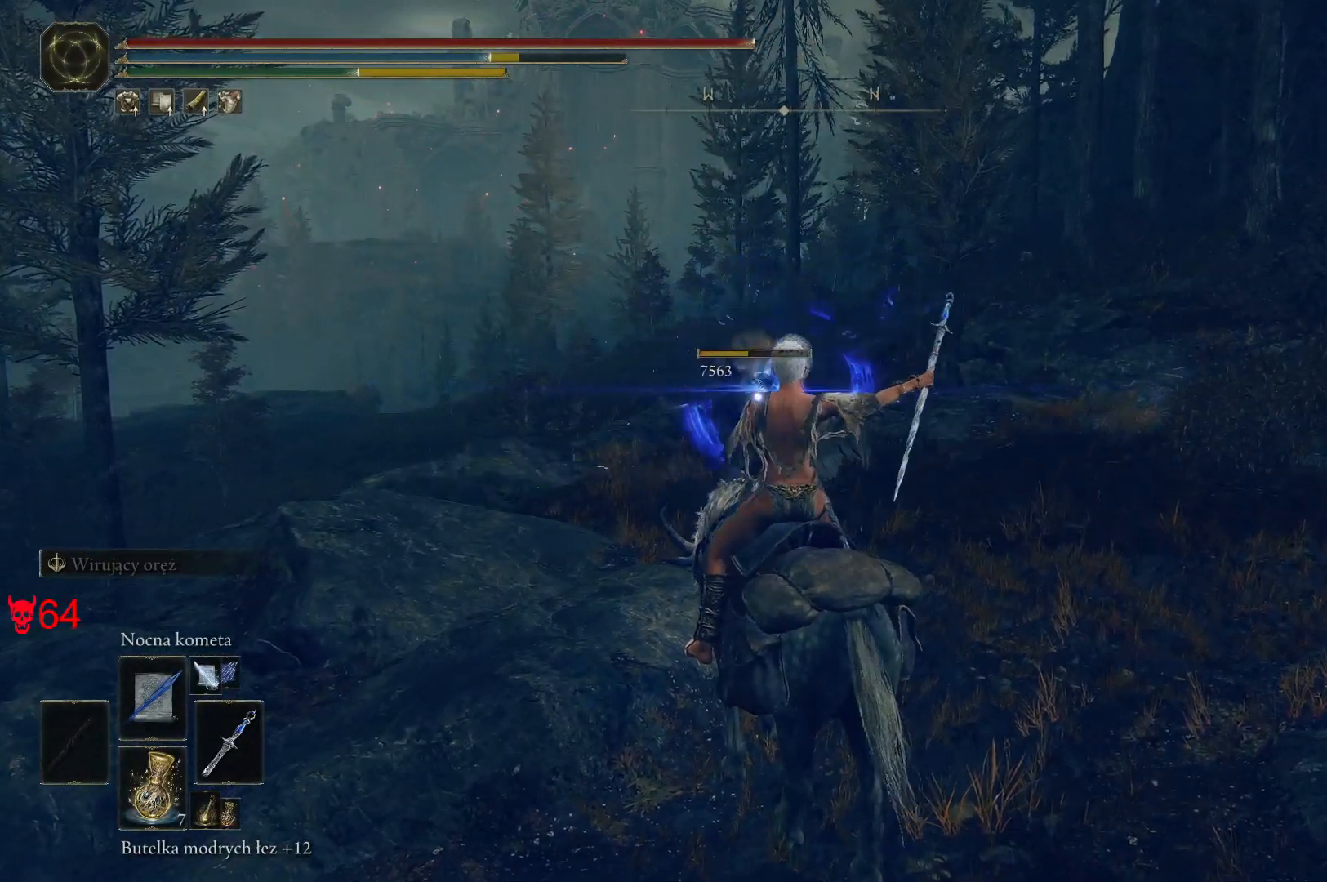
{"keys": ["w"], "mouse": [], "events": [[133, "mouse_wheel", "down"], [300, "mouse_wheel", "up"]]}
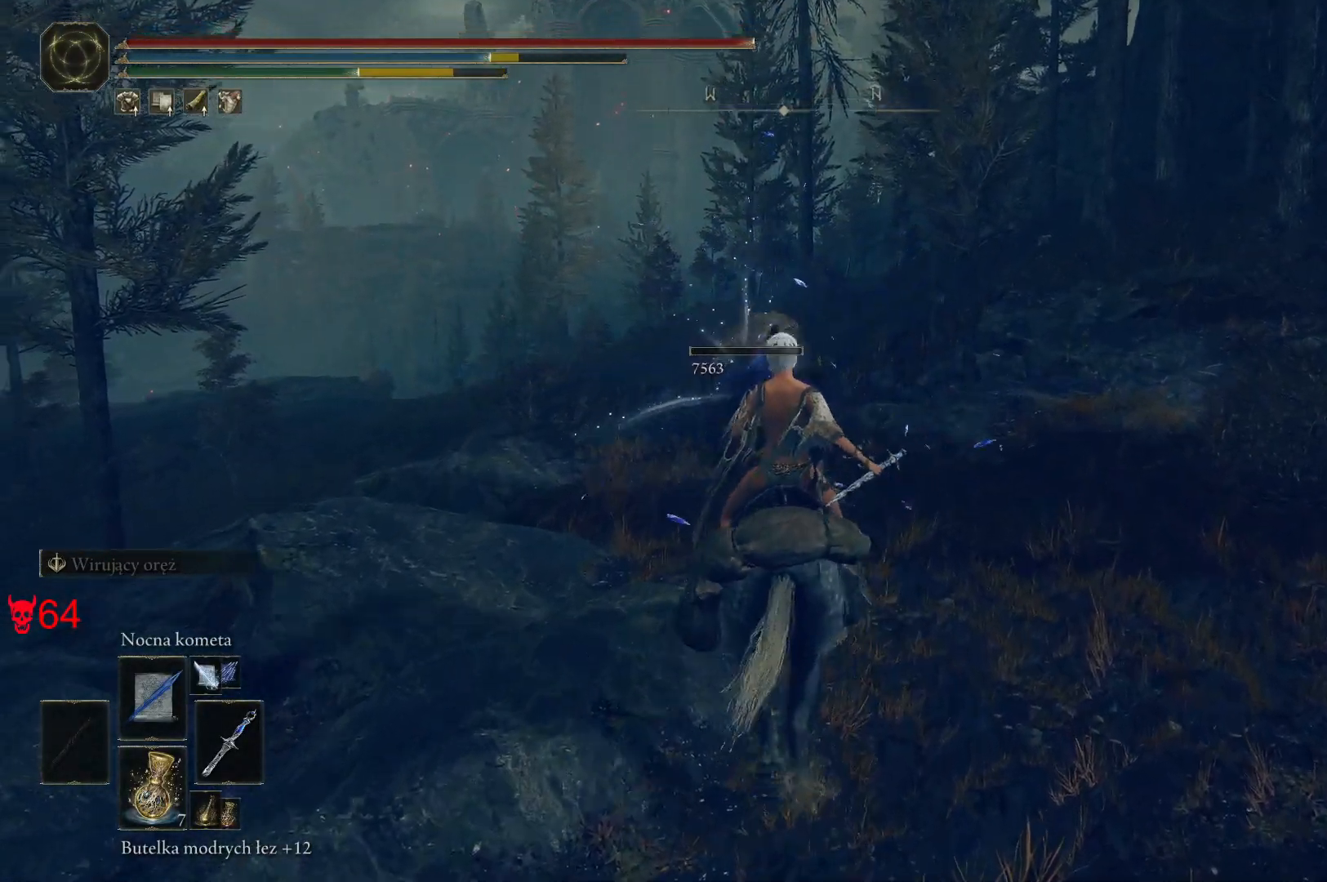
{"keys": ["e", "space", "w"], "mouse": [], "events": [[117, "space", "down"], [483, "e", "down"]]}
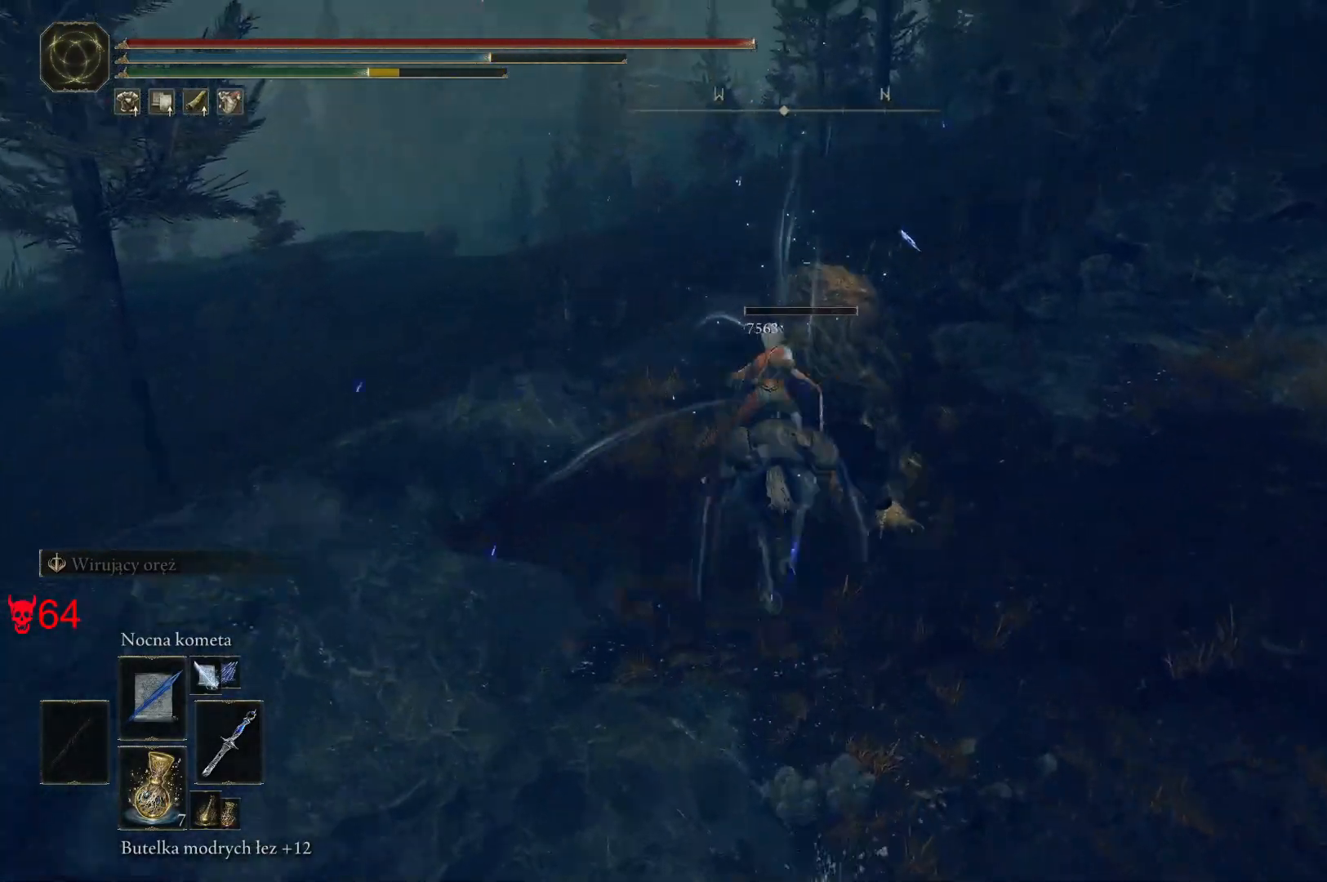
{"keys": ["e", "w"], "mouse": [], "events": [[100, "space", "up"], [150, "e", "up"], [233, "e", "down"], [350, "e", "up"], [450, "e", "down"]]}
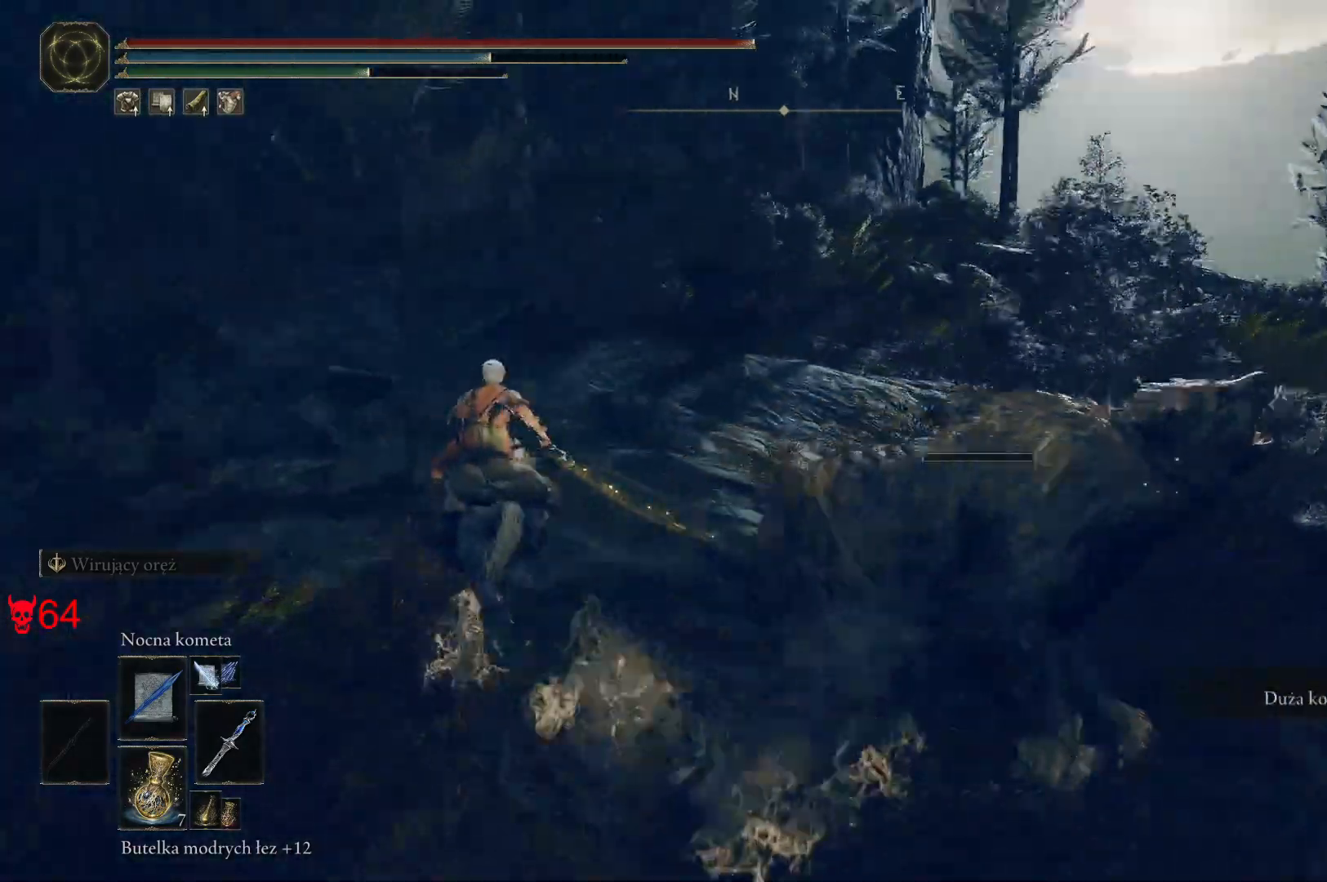
{"keys": ["d", "w"], "mouse": [], "events": [[100, "e", "up"], [500, "d", "down"]]}
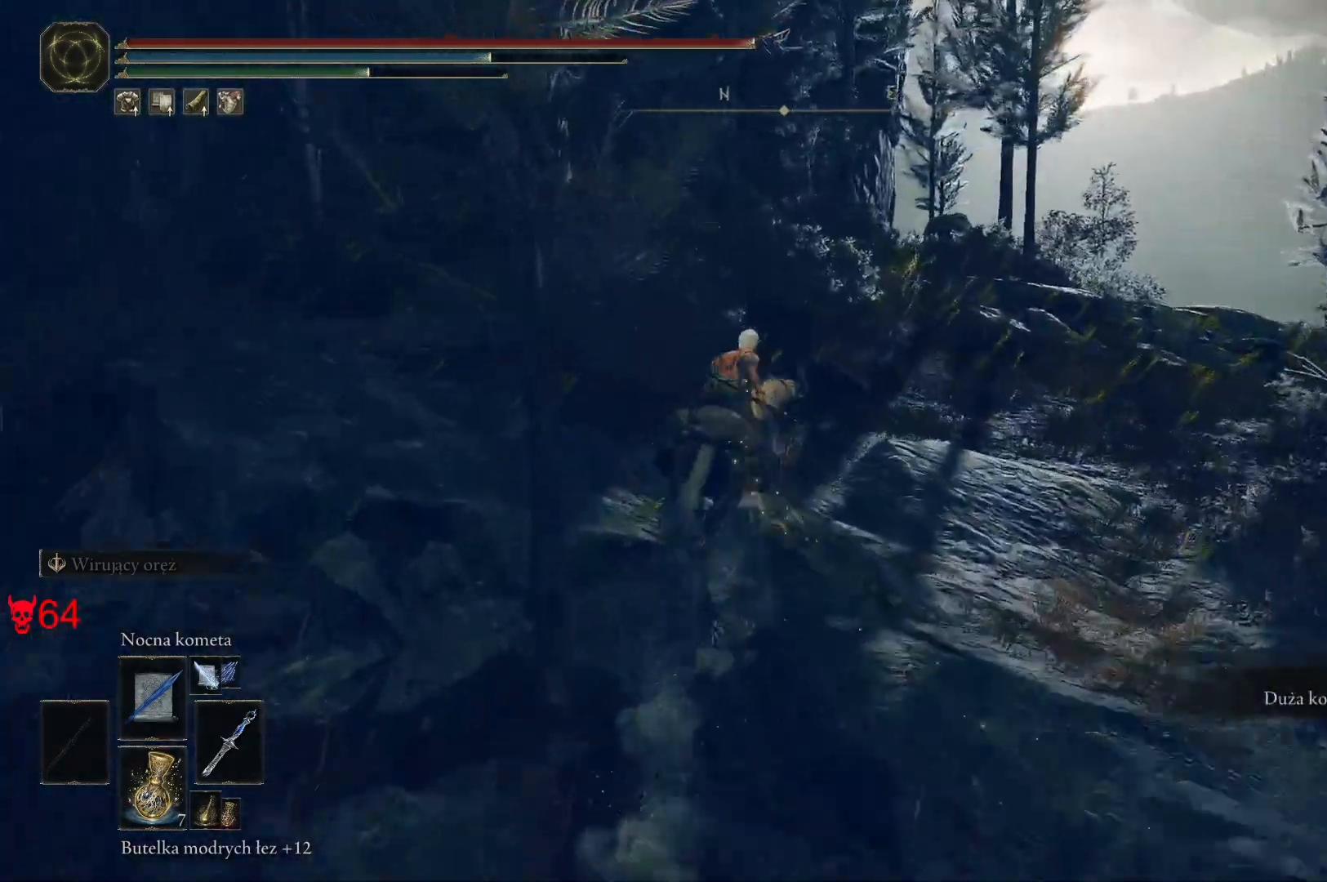
{"keys": ["w"], "mouse": [], "events": [[283, "d", "up"]]}
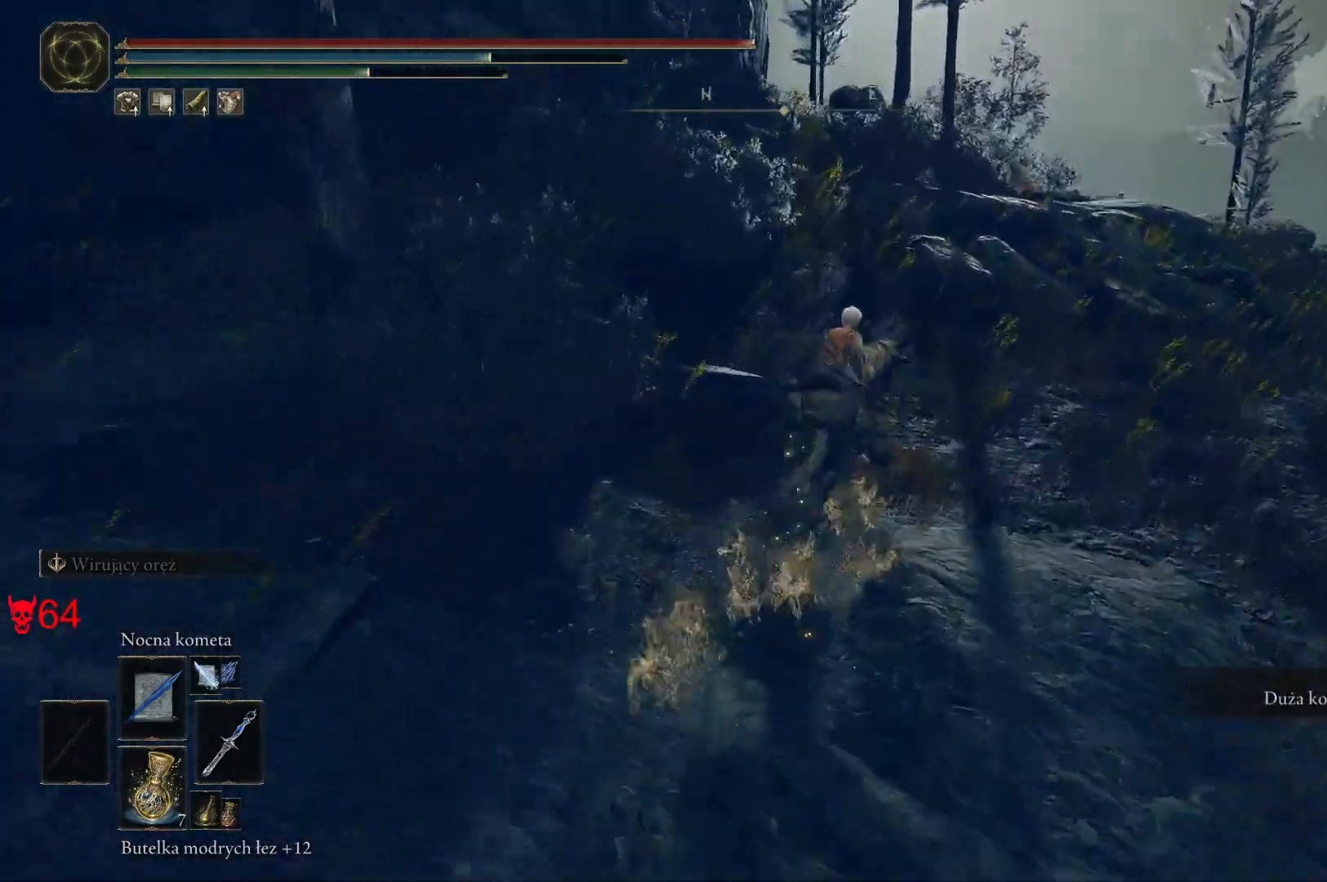
{"keys": ["w"], "mouse": [], "events": []}
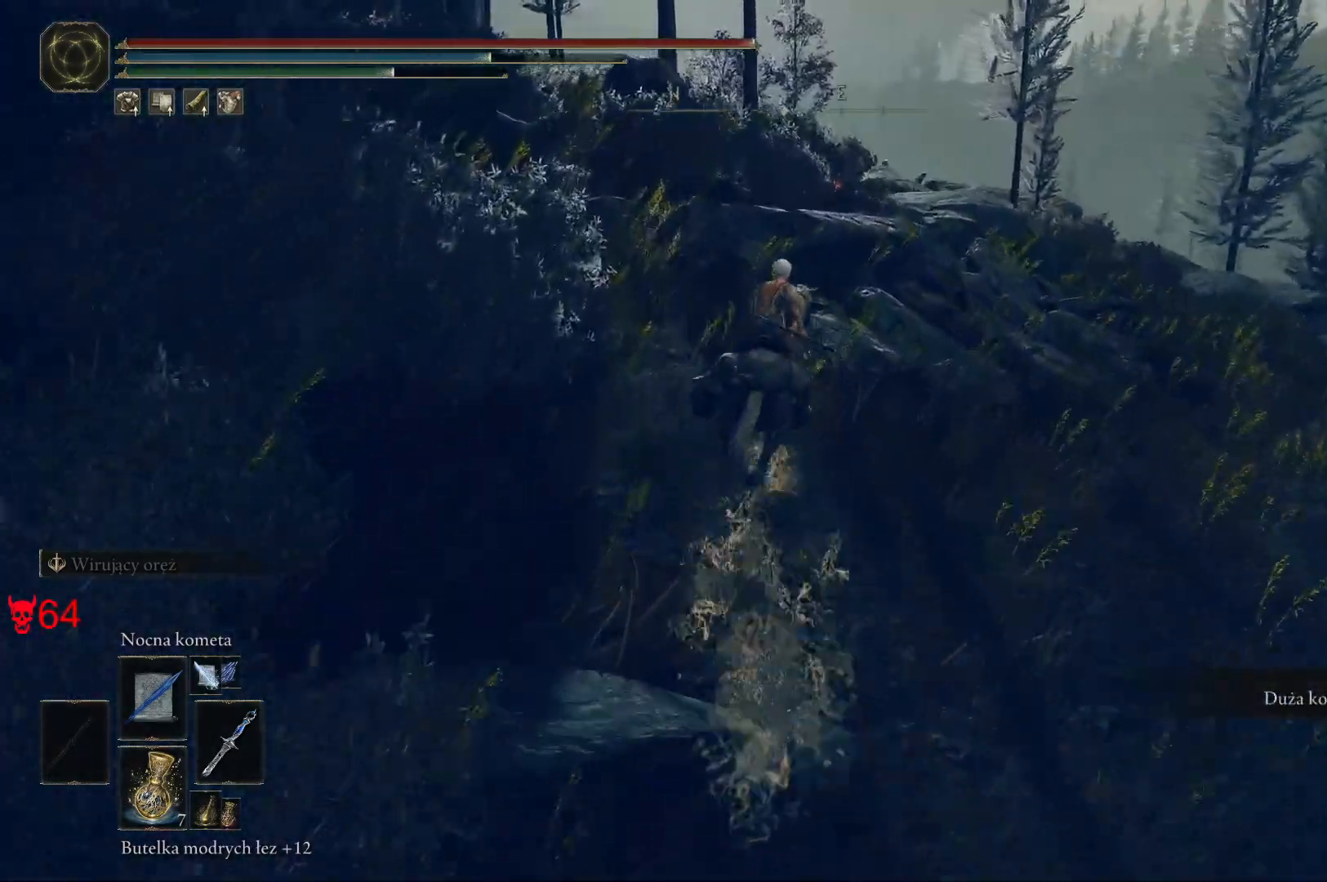
{"keys": ["w"], "mouse": [], "events": []}
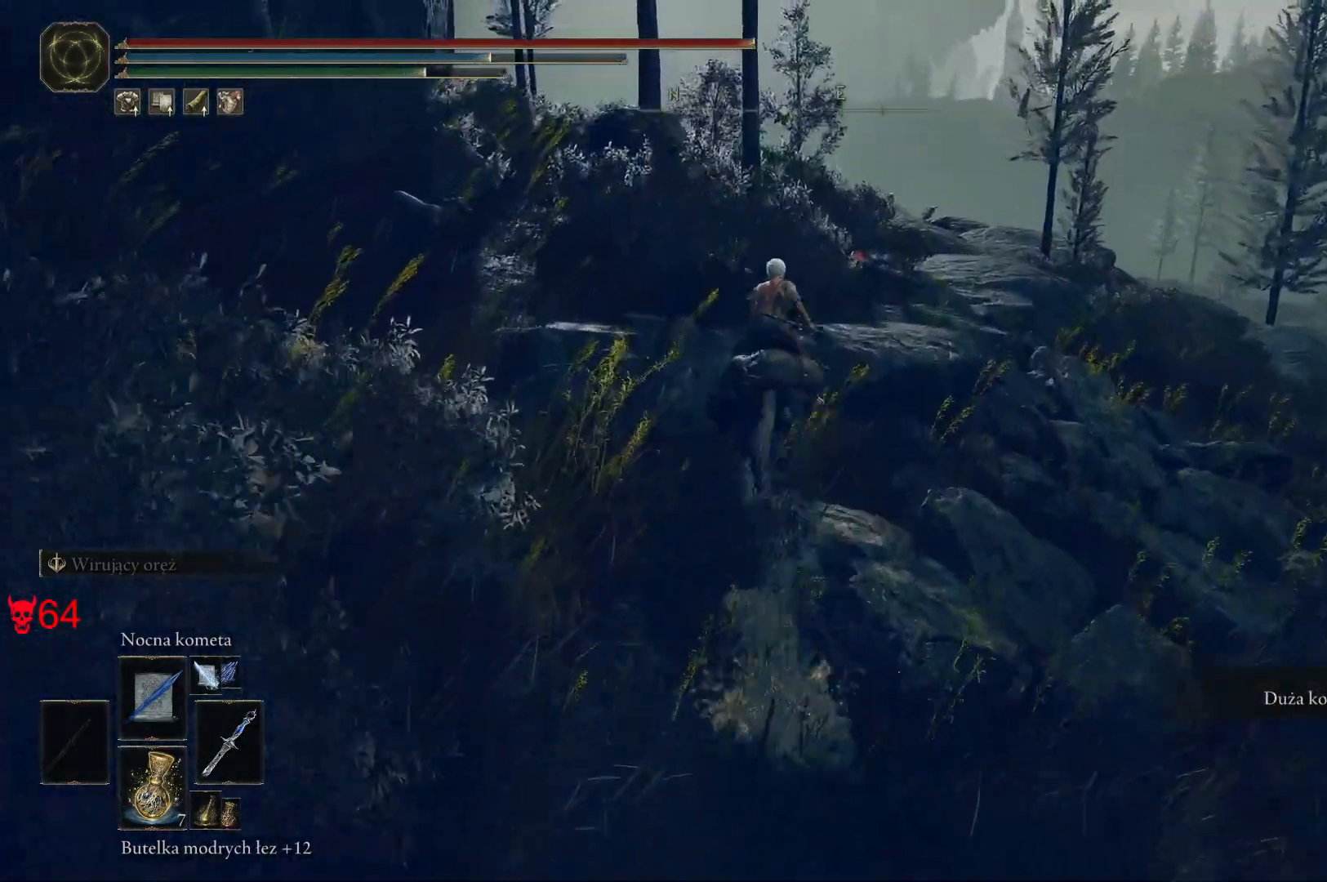
{"keys": [], "mouse": [], "events": [[383, "mouse_wheel", "down"], [467, "mouse_wheel", "up"], [483, "w", "up"]]}
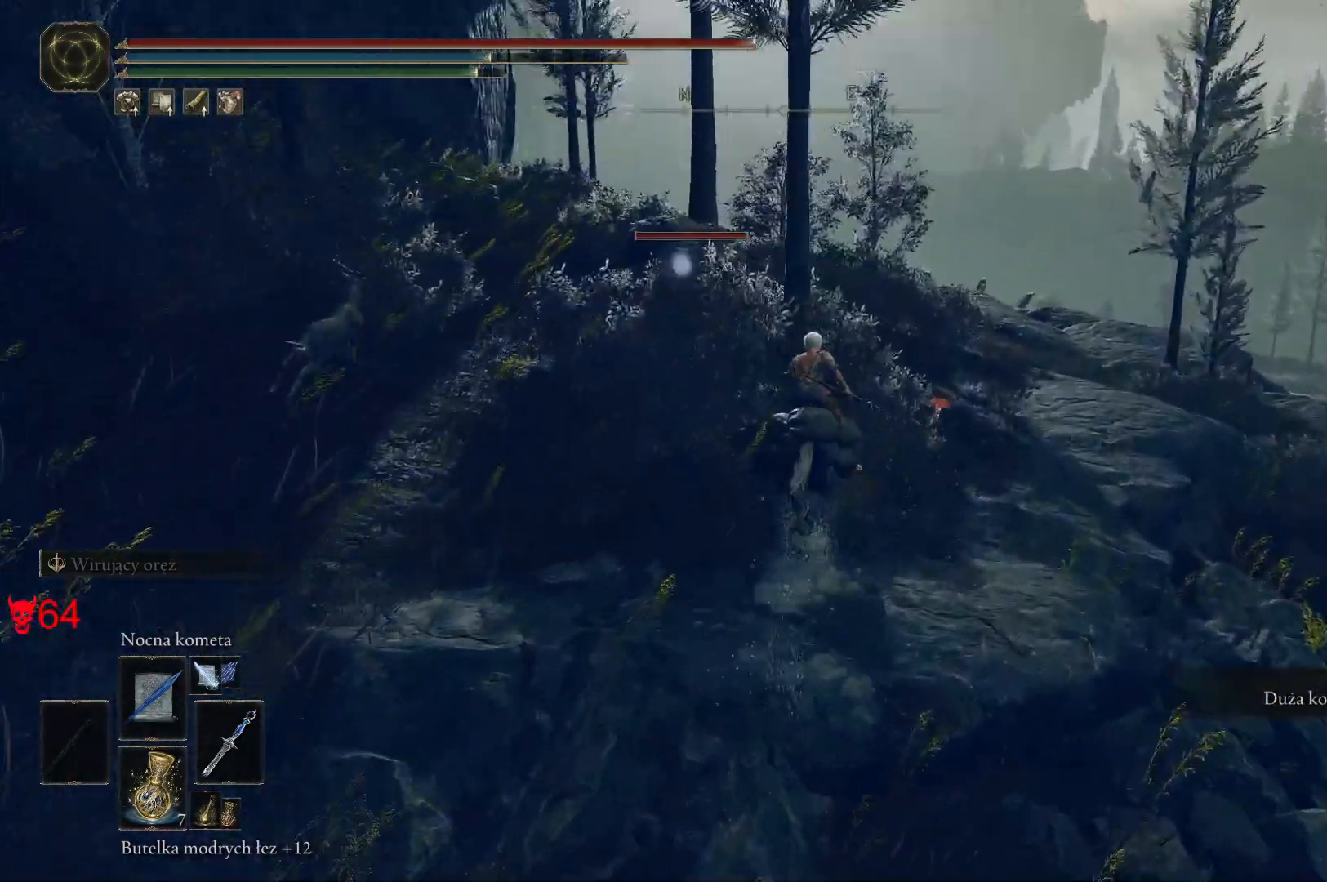
{"keys": ["w"], "mouse": [], "events": [[117, "mouse_left", "down"], [183, "d", "down"], [233, "mouse_left", "up"], [250, "w", "down"], [400, "d", "up"]]}
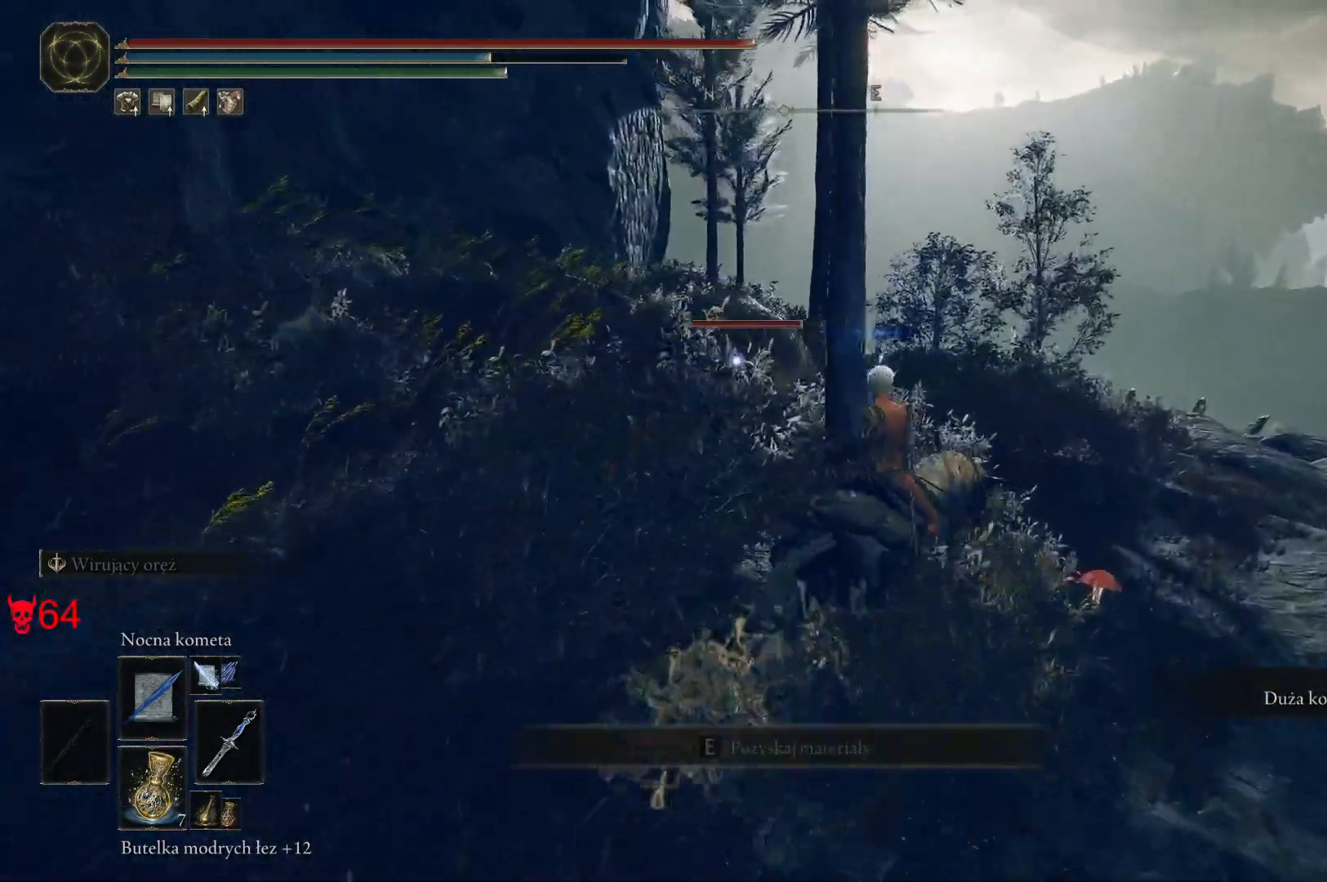
{"keys": ["d", "w"], "mouse": [], "events": [[183, "d", "down"]]}